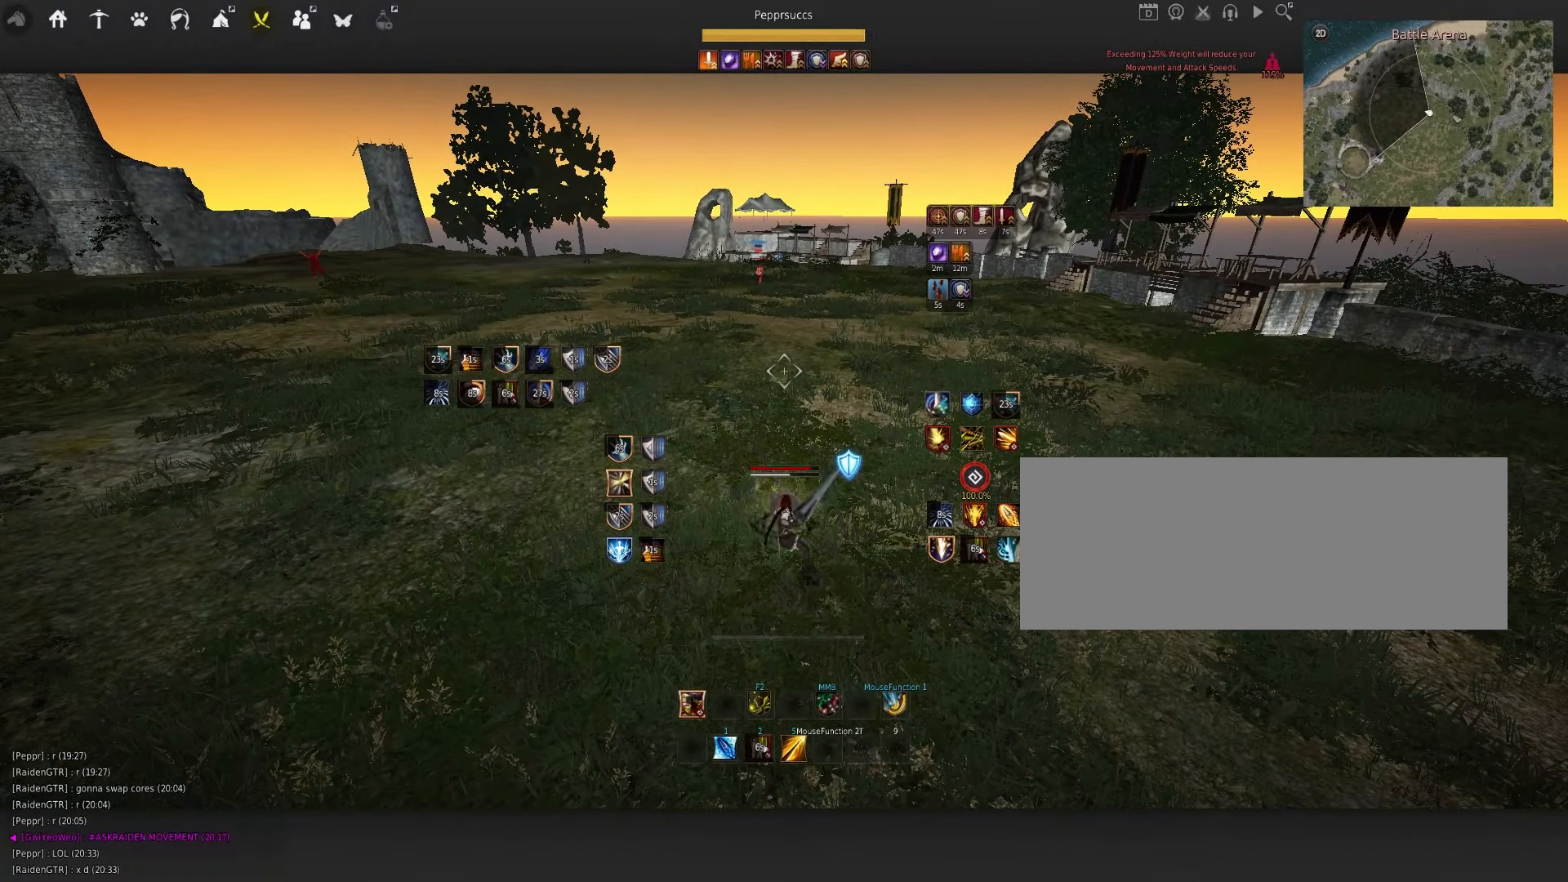
Gameplay with keyboard and mouse; each line is a JSON object with the keys and mouse buttons held at the frame after it. "events" lists presses ("down") and releases ("up") of "a", "c", "d", "e", "f", "q", "s", "shift", "space", "tab", "w", "x", "z", "mouse_left" and "mouse_right" between this image and that frame as [ms after this image, input, new state], when the widget could be followed in between. "mouse_left", "mouse_right" = the "left", "right" buttons of the "mouse" list. No other keys are recorded. Mouse movement is not recorded.
{"keys": ["f", "w"], "mouse": [], "events": [[50, "c", "down"], [233, "c", "up"], [433, "w", "down"], [450, "f", "down"]]}
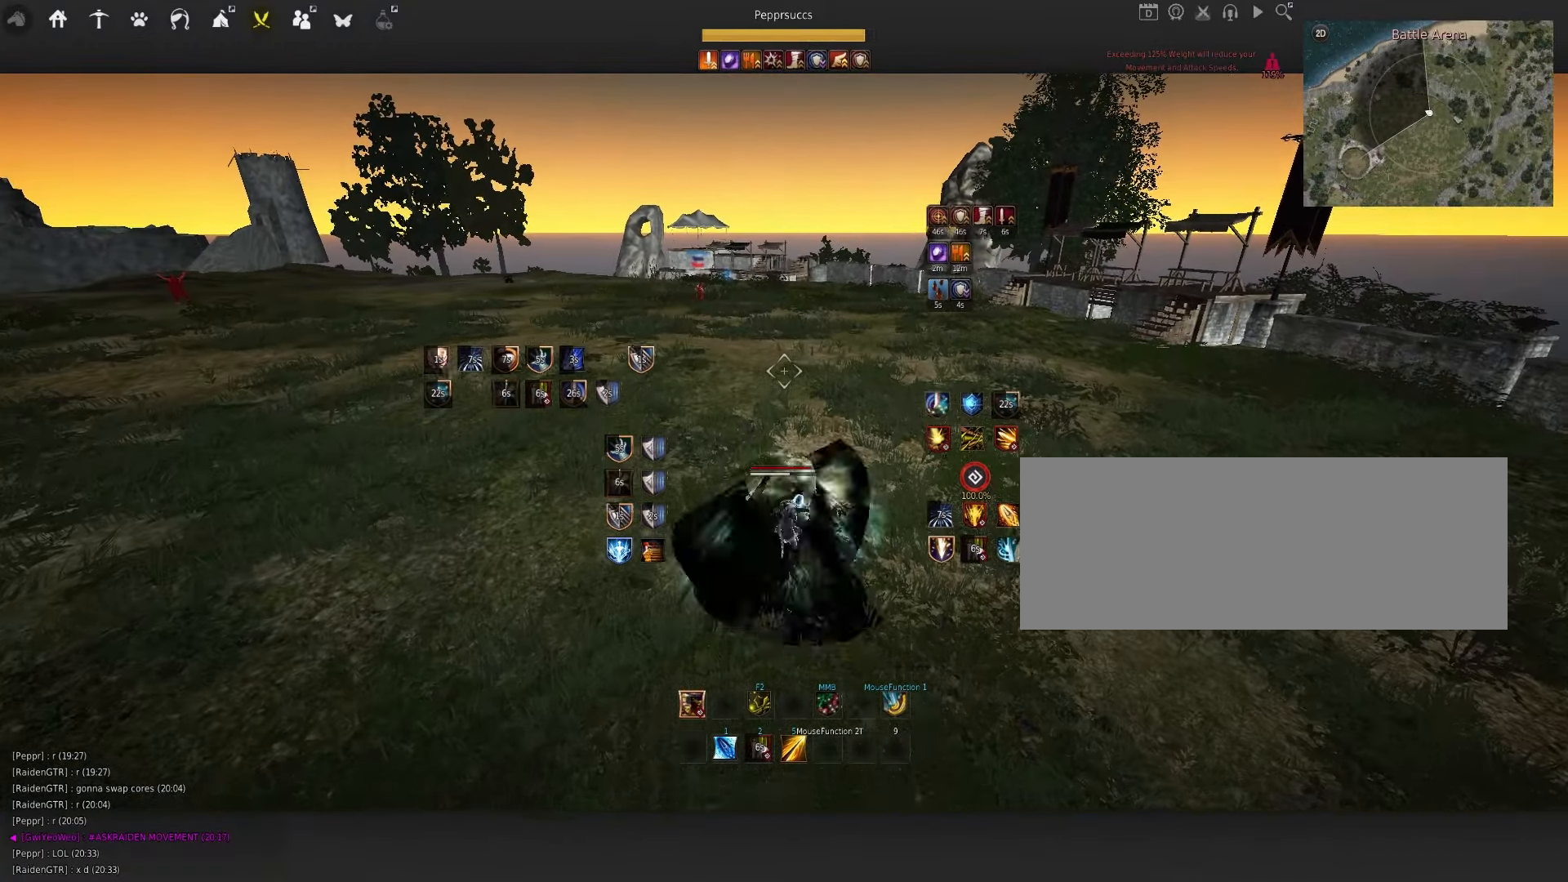
{"keys": ["d", "q"], "mouse": [], "events": [[133, "f", "up"], [150, "w", "up"], [350, "q", "down"], [383, "d", "down"]]}
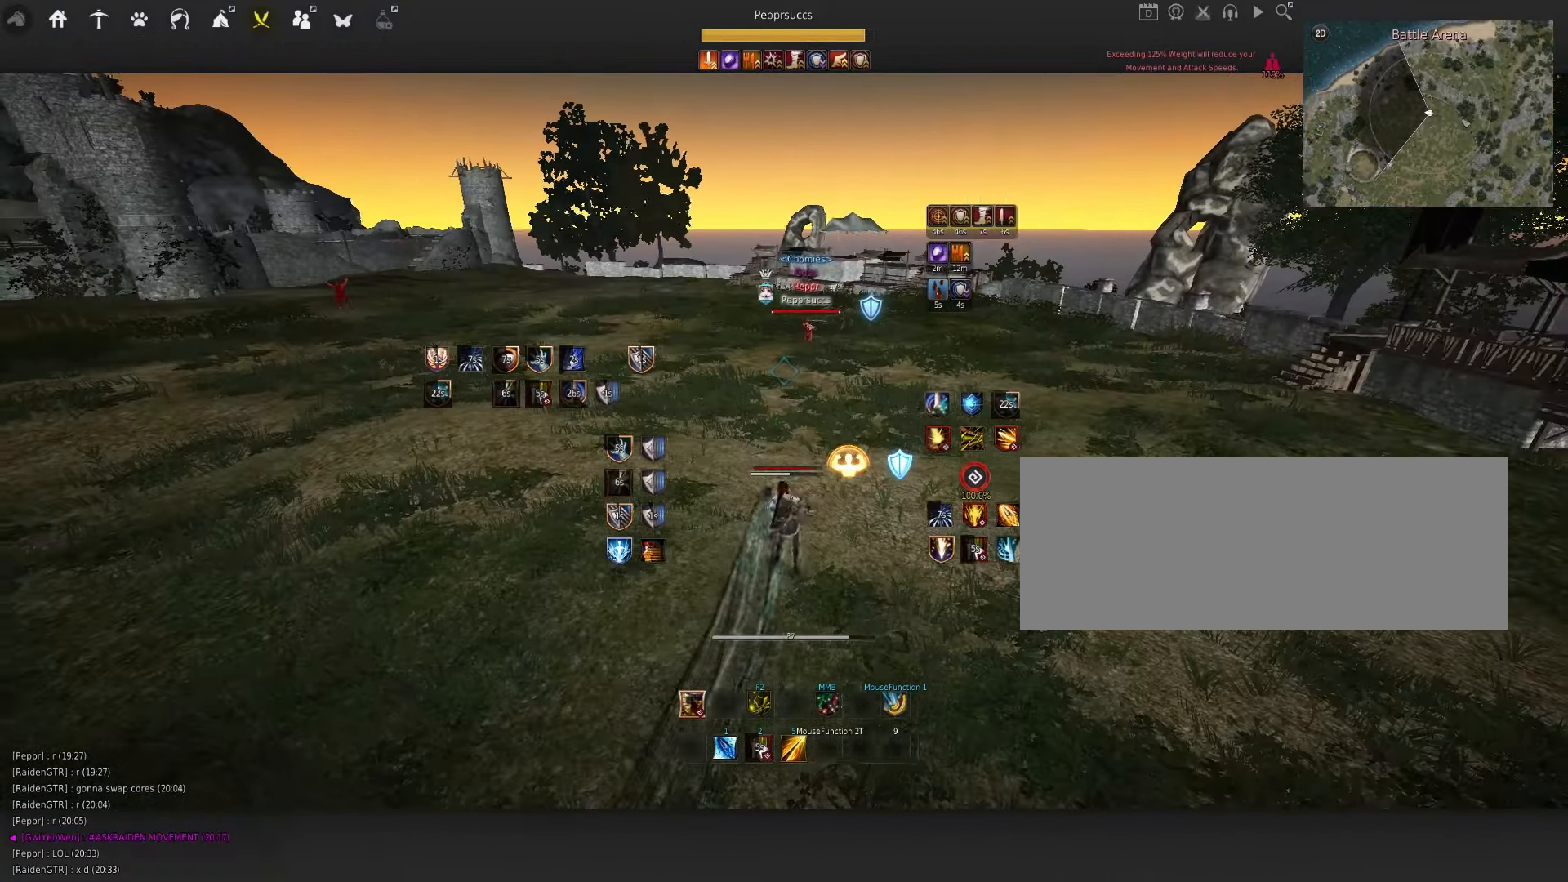
{"keys": [], "mouse": [], "events": [[50, "q", "up"], [83, "d", "up"]]}
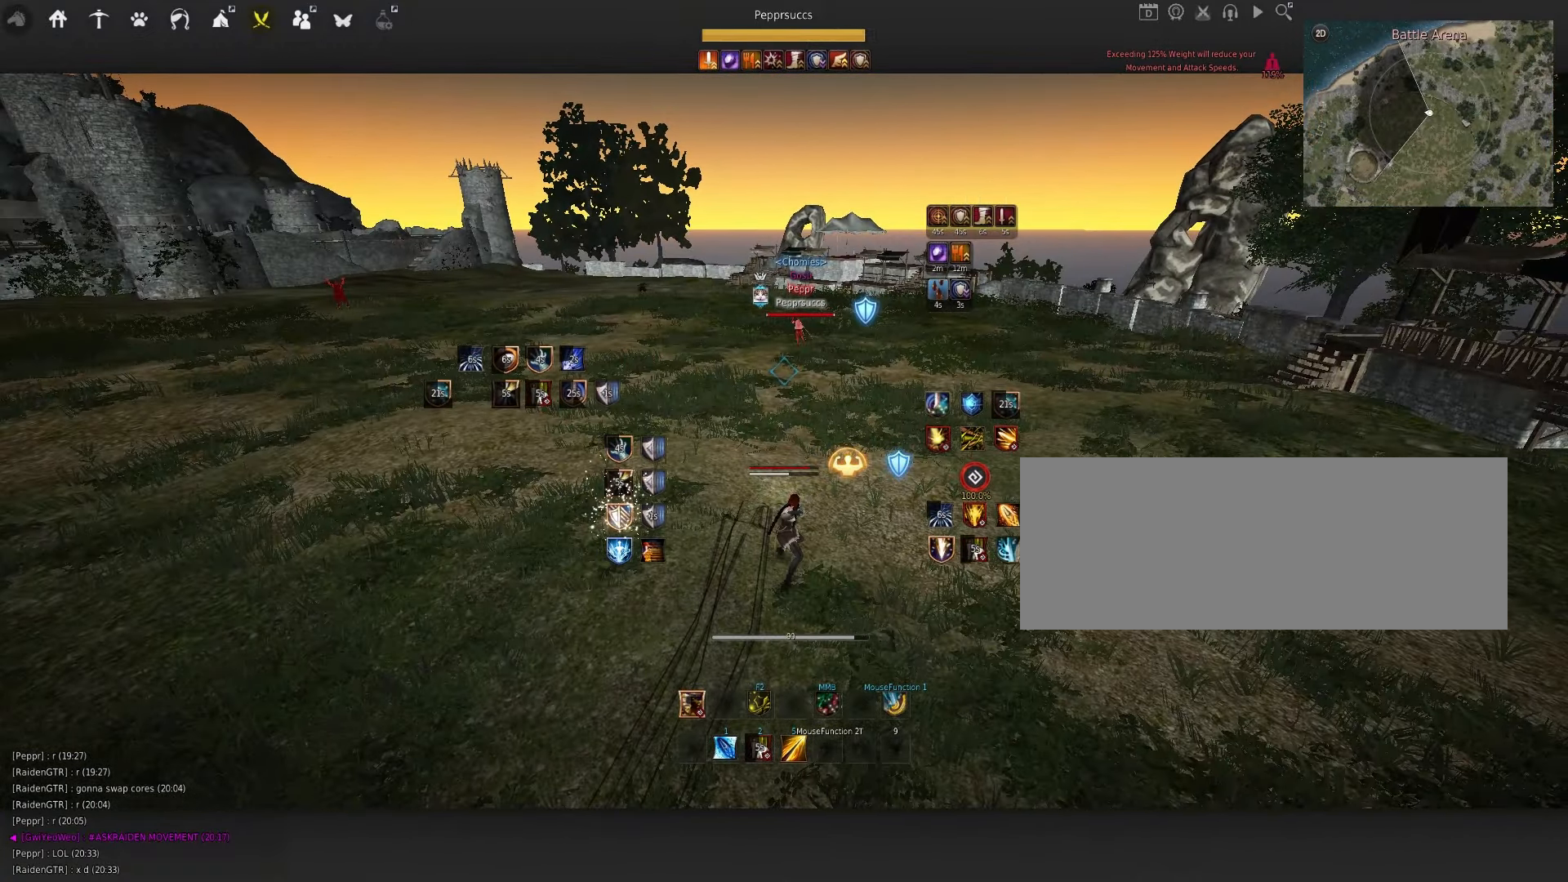
{"keys": ["d"], "mouse": [], "events": [[217, "d", "down"]]}
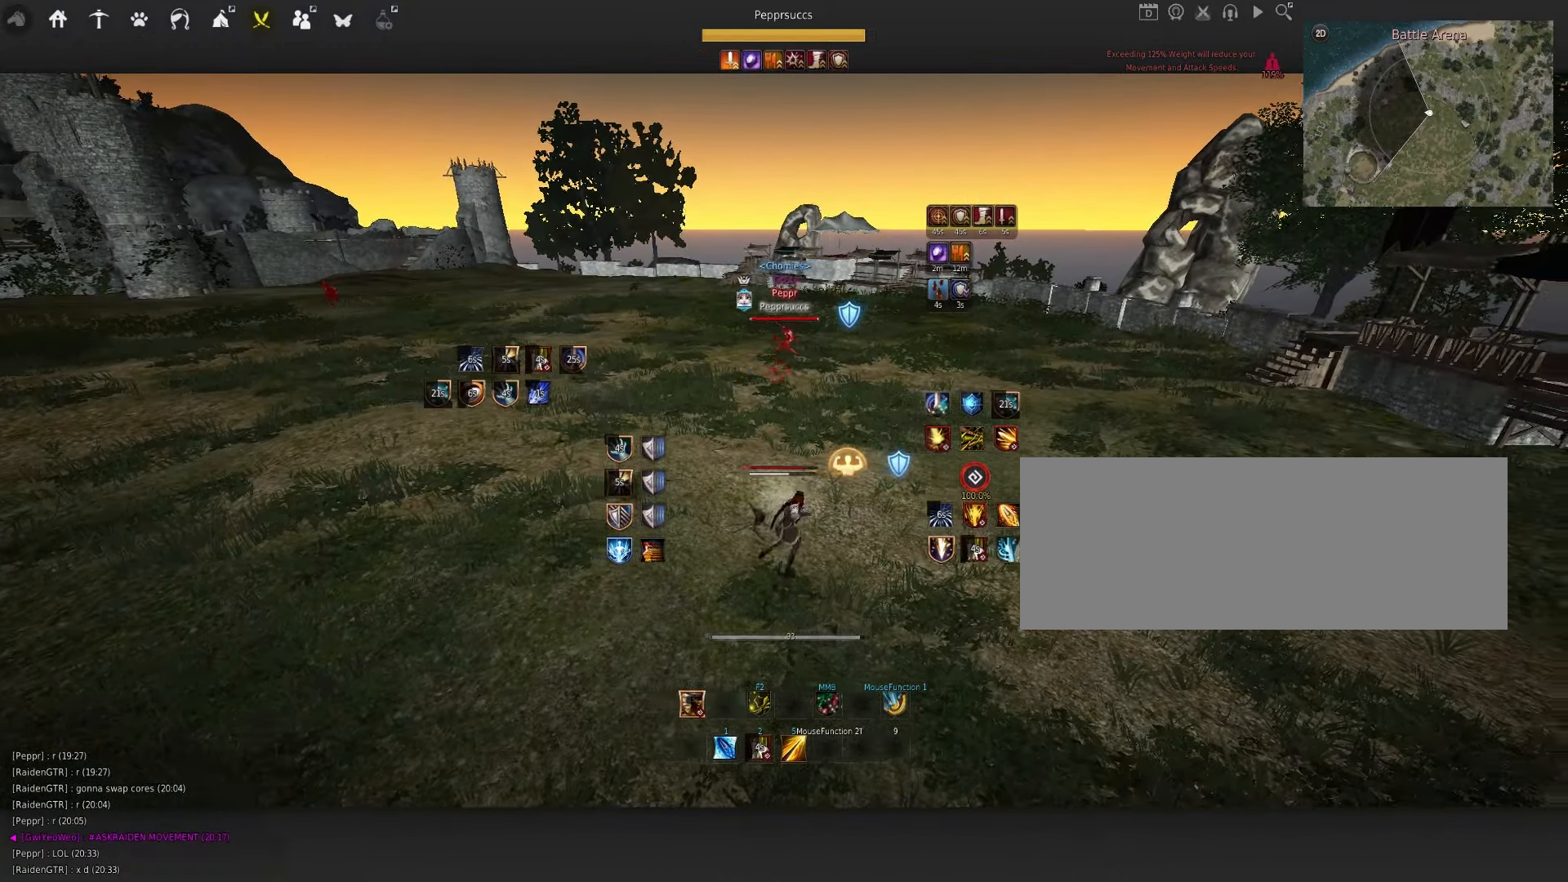
{"keys": ["d"], "mouse": [], "events": []}
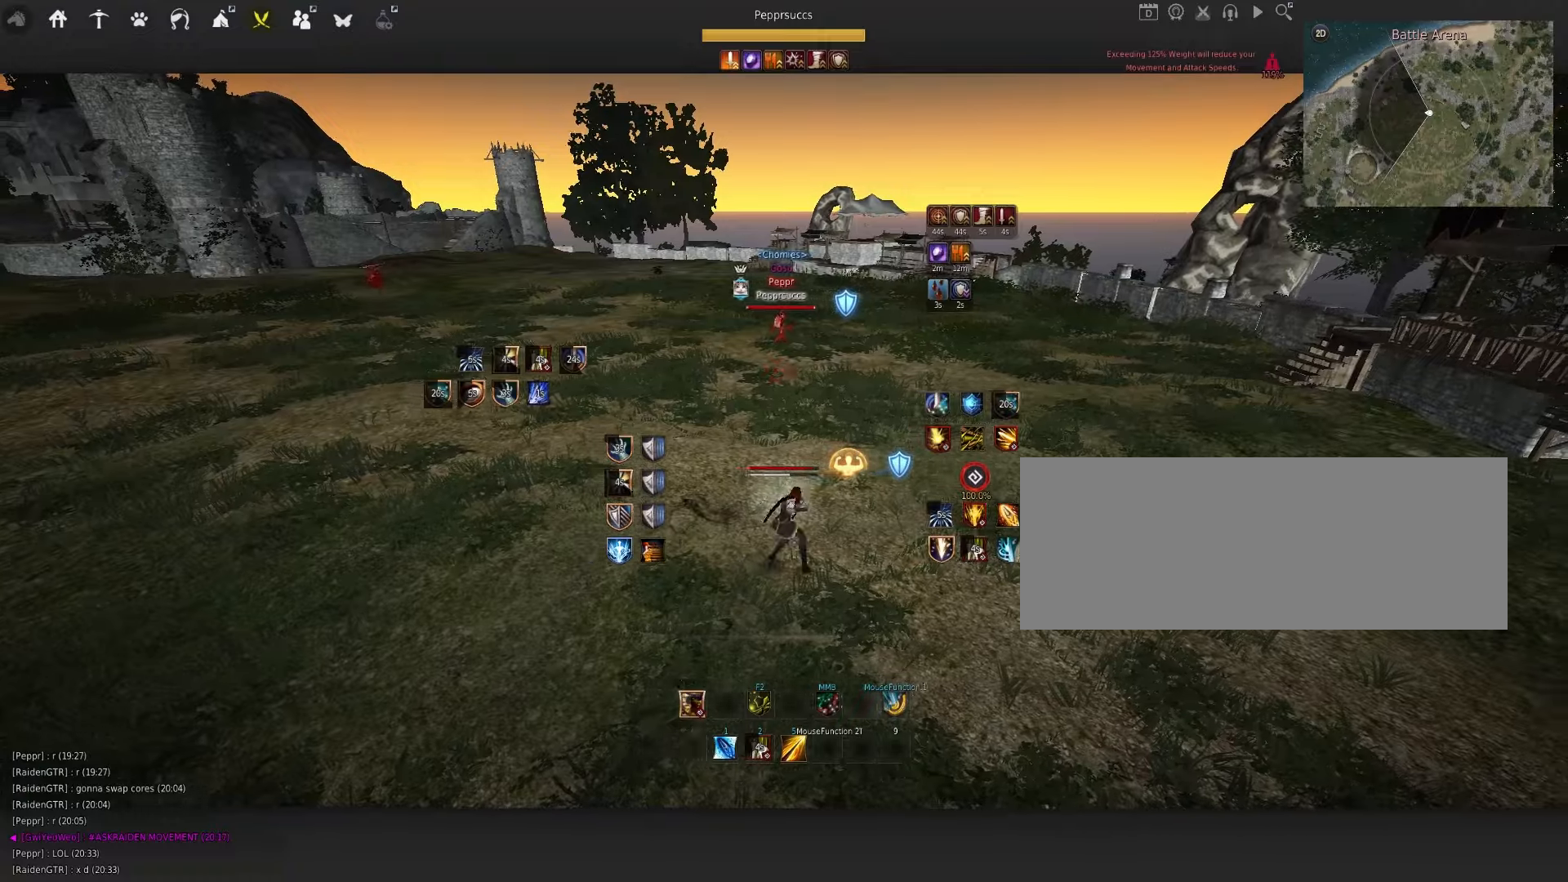
{"keys": ["a"], "mouse": ["left"], "events": [[367, "a", "down"], [367, "d", "up"], [450, "mouse_left", "down"]]}
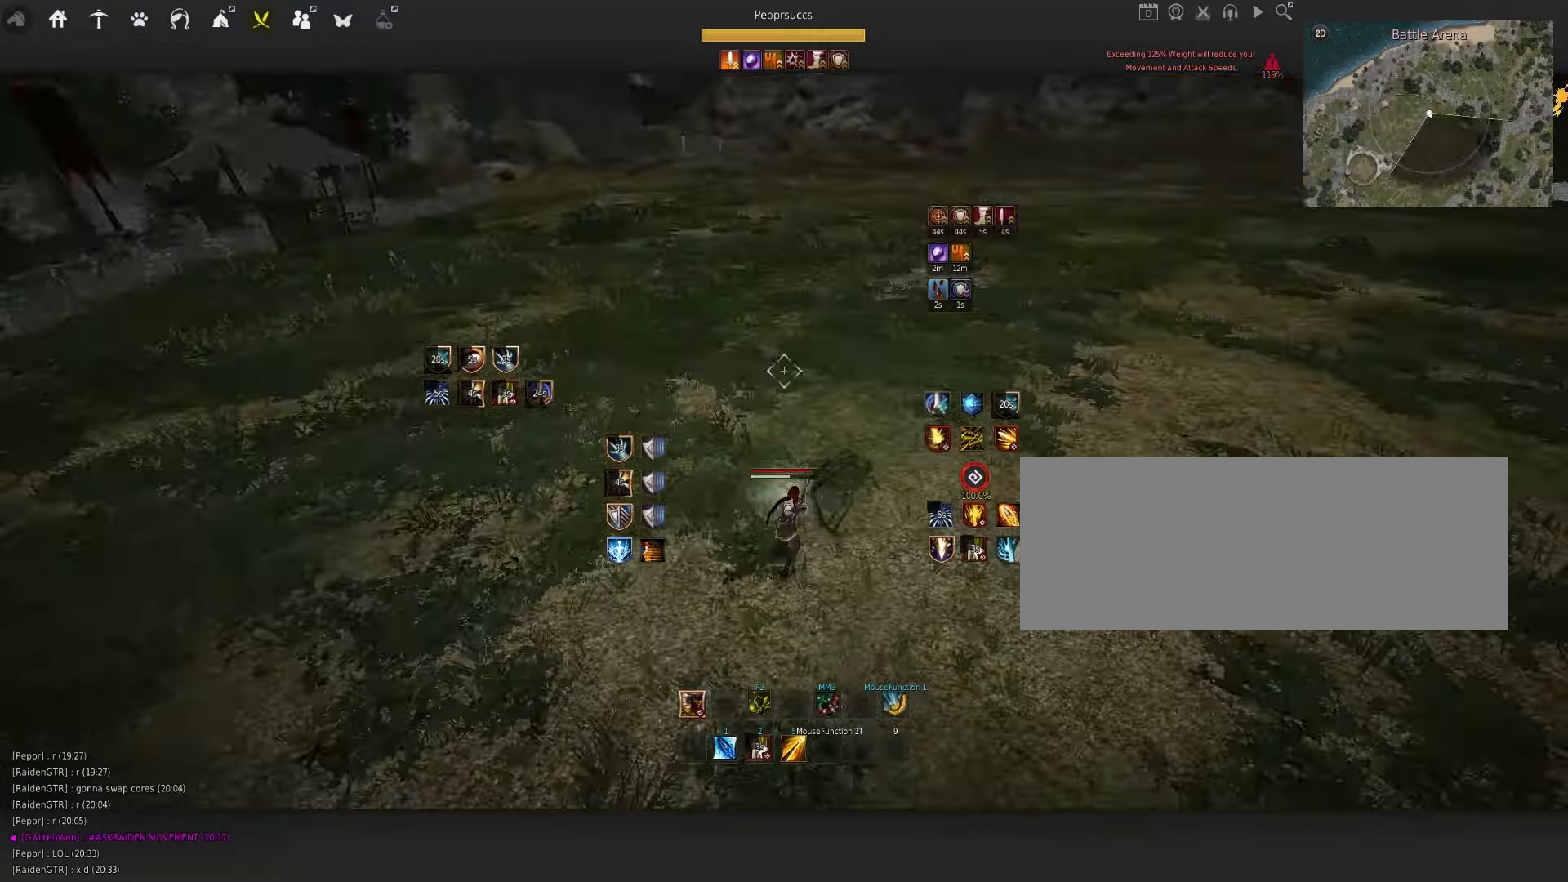
{"keys": [], "mouse": [], "events": [[67, "a", "up"], [84, "mouse_left", "up"], [100, "space", "down"], [200, "q", "down"], [200, "space", "up"], [384, "q", "up"]]}
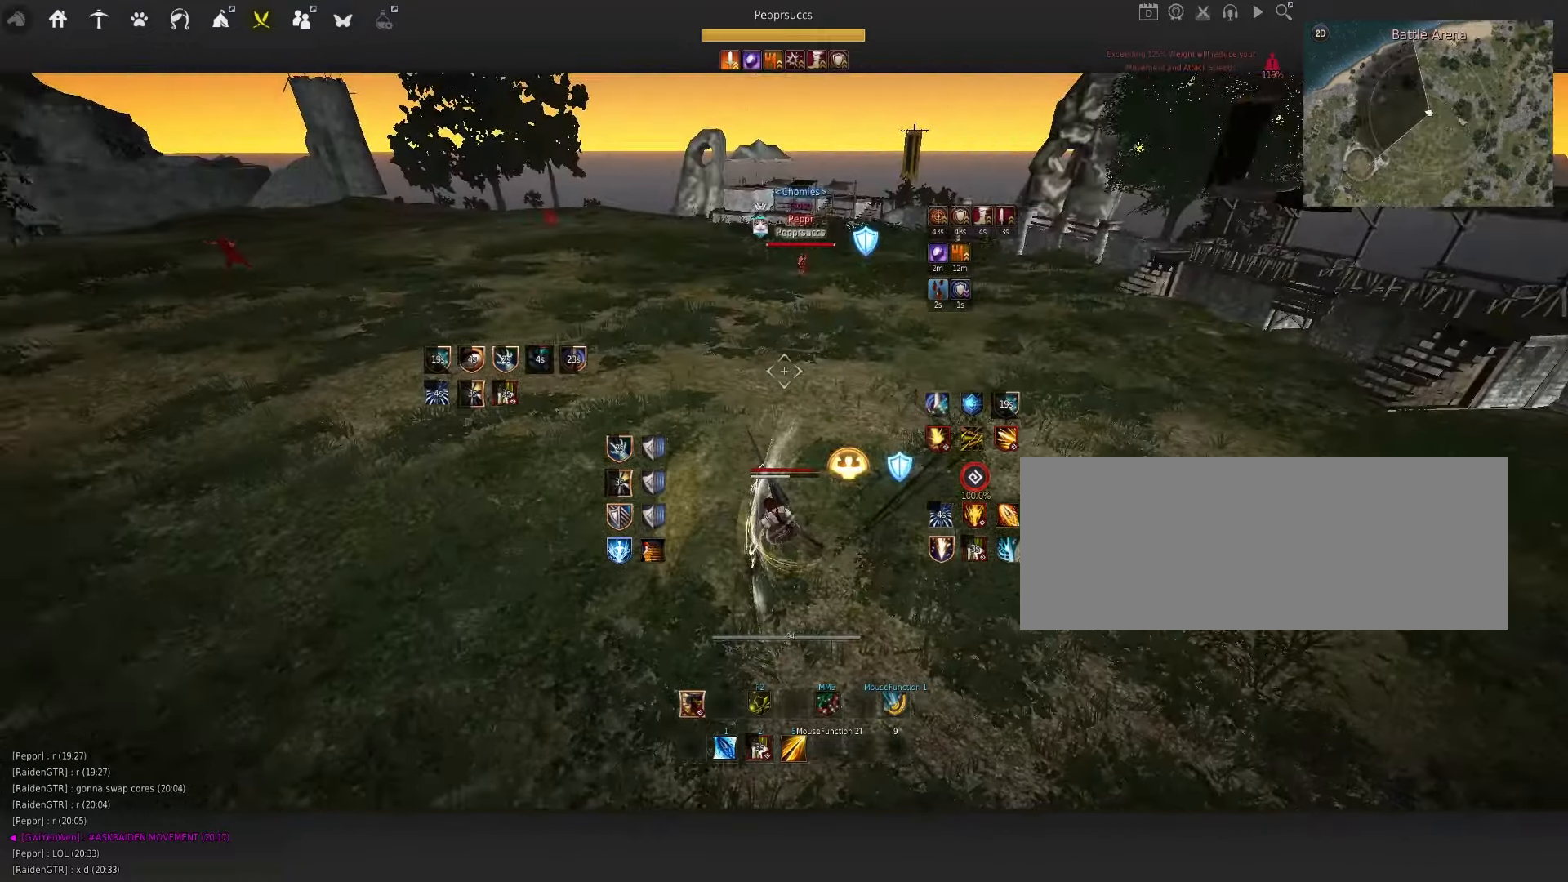
{"keys": ["s"], "mouse": [], "events": [[67, "s", "down"]]}
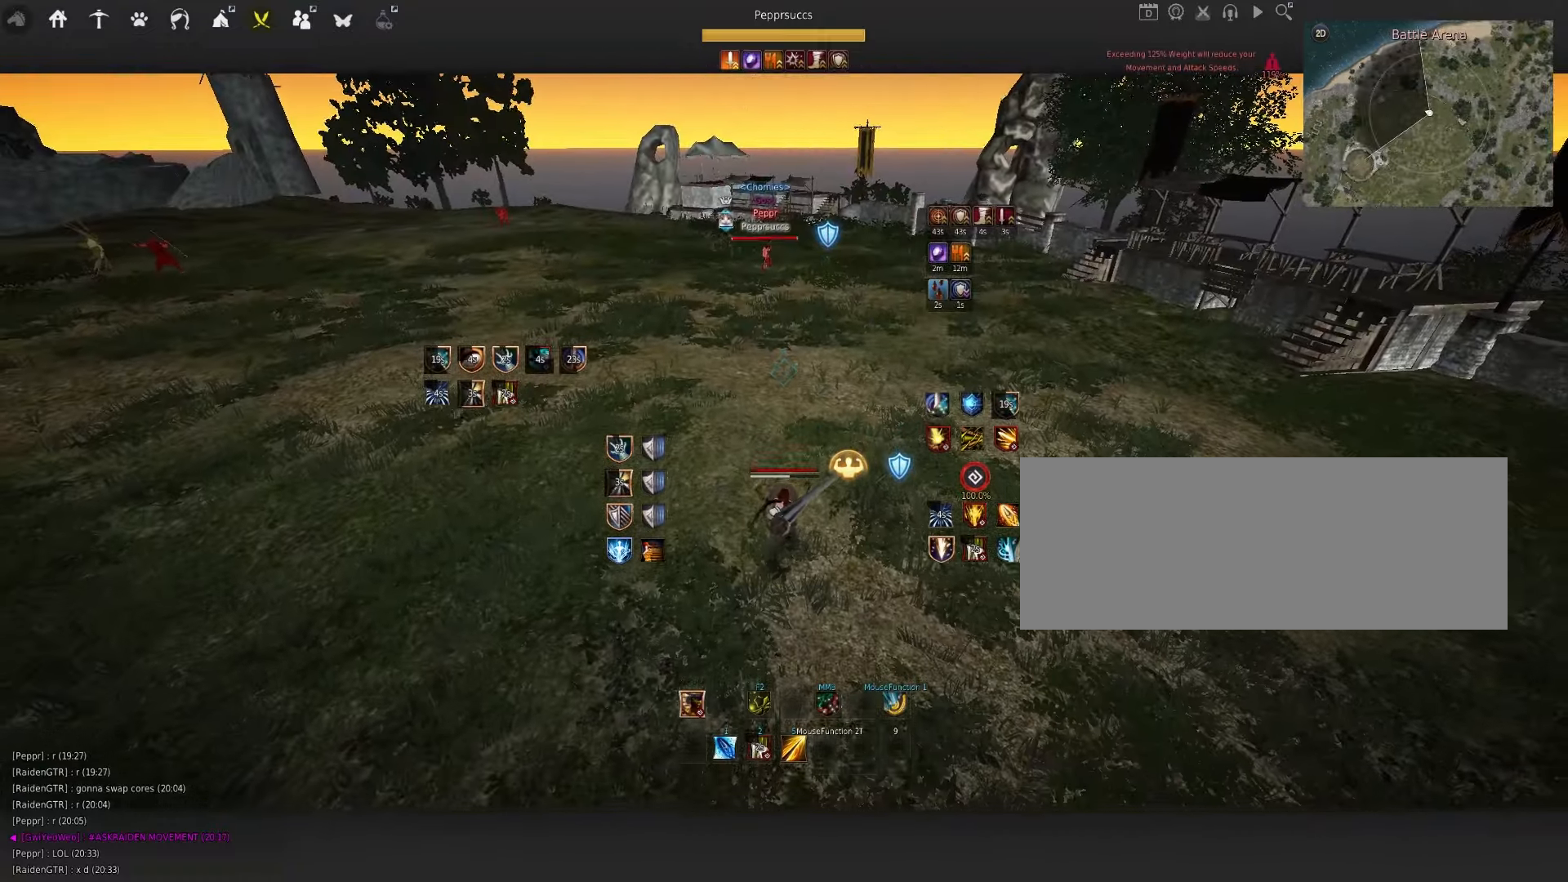
{"keys": ["shift", "w"], "mouse": [], "events": [[84, "s", "up"], [467, "w", "down"], [484, "shift", "down"]]}
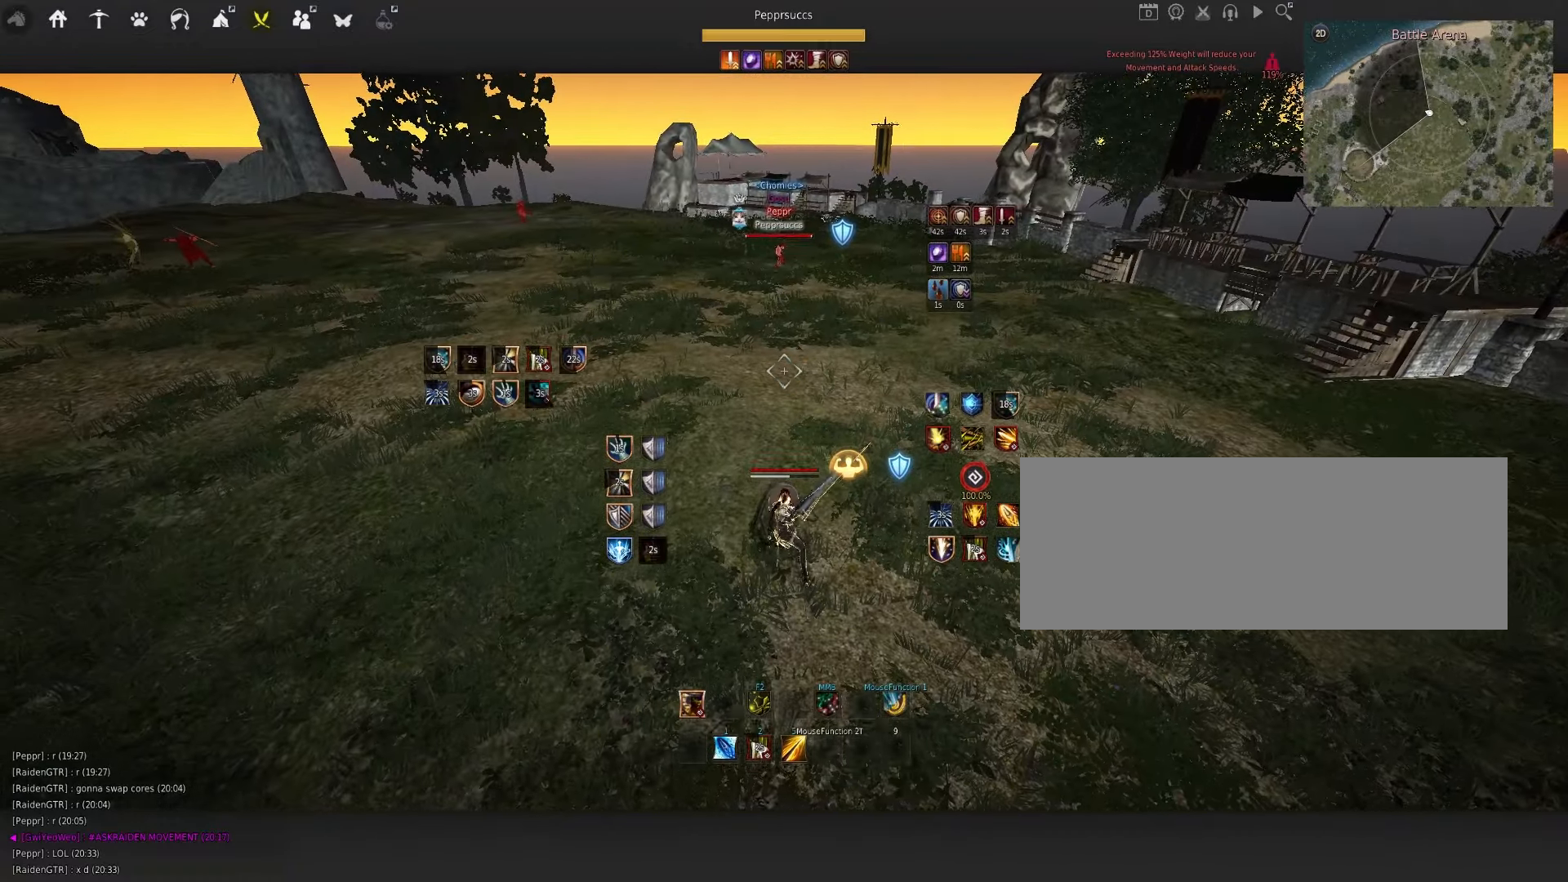
{"keys": ["space"], "mouse": [], "events": [[200, "shift", "up"], [317, "f", "down"], [367, "w", "up"], [400, "f", "up"], [434, "space", "down"]]}
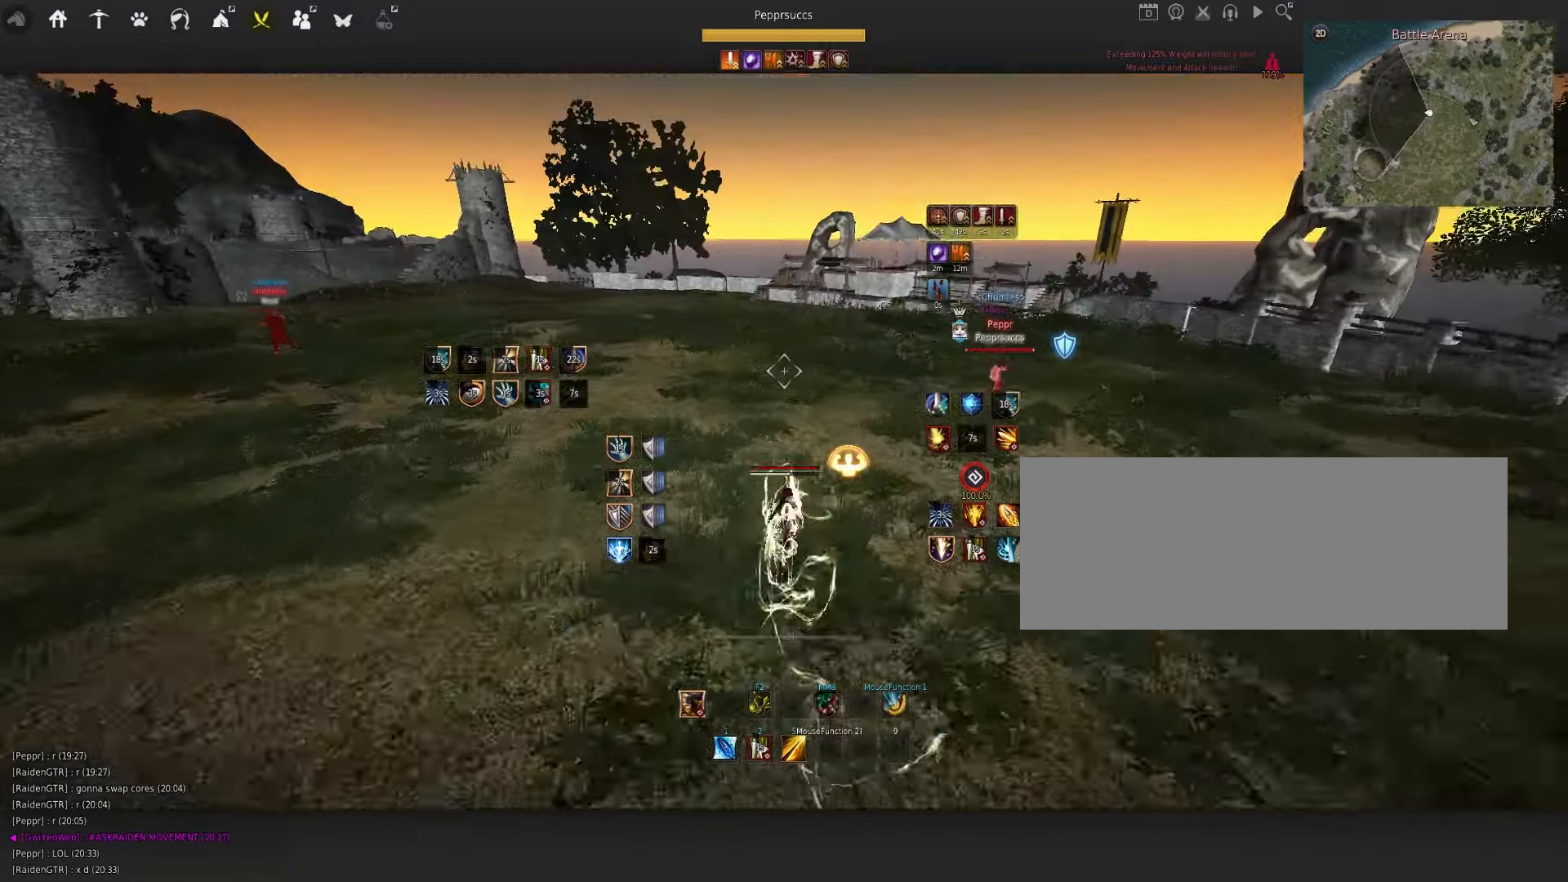
{"keys": ["w"], "mouse": ["right"], "events": [[317, "space", "up"], [317, "w", "down"], [367, "mouse_right", "down"]]}
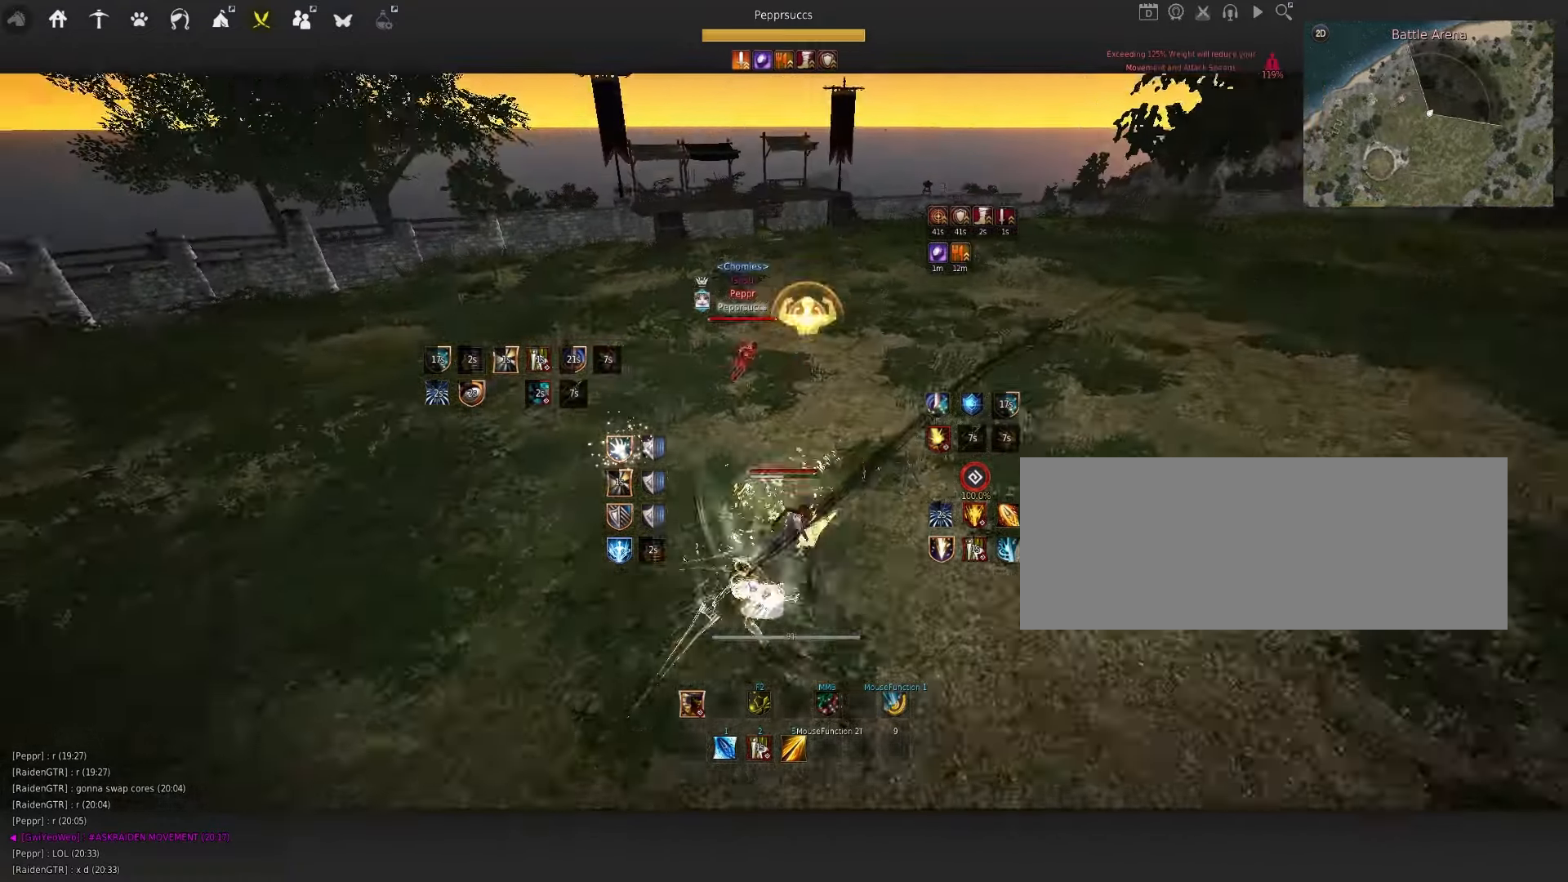
{"keys": [], "mouse": [], "events": [[67, "mouse_right", "up"], [67, "w", "up"], [167, "q", "down"], [384, "q", "up"]]}
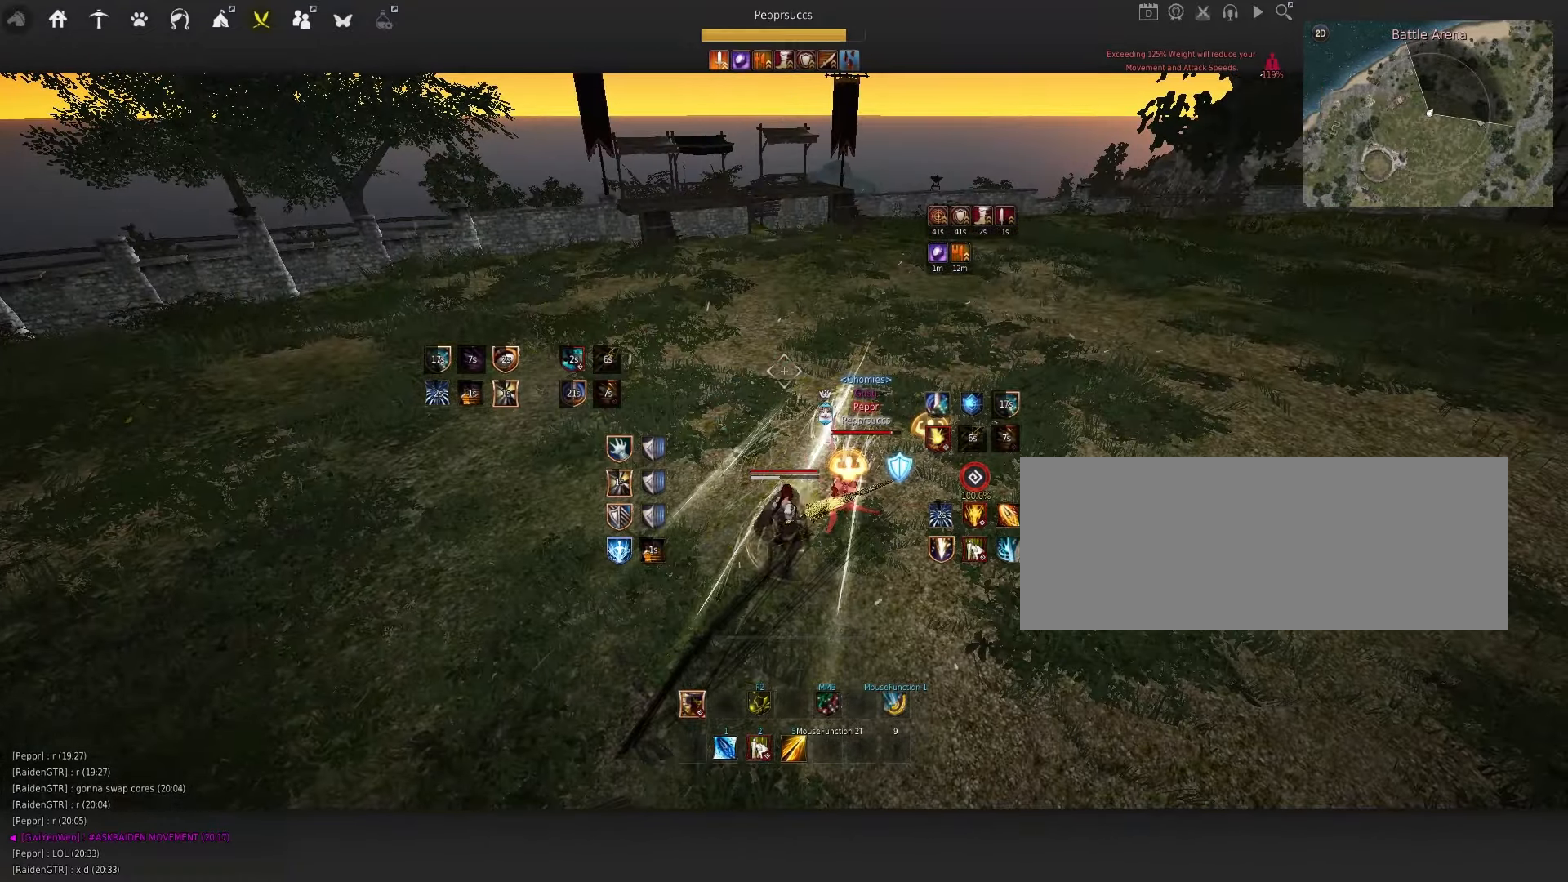
{"keys": ["s"], "mouse": ["left"], "events": [[150, "s", "down"], [217, "mouse_left", "down"]]}
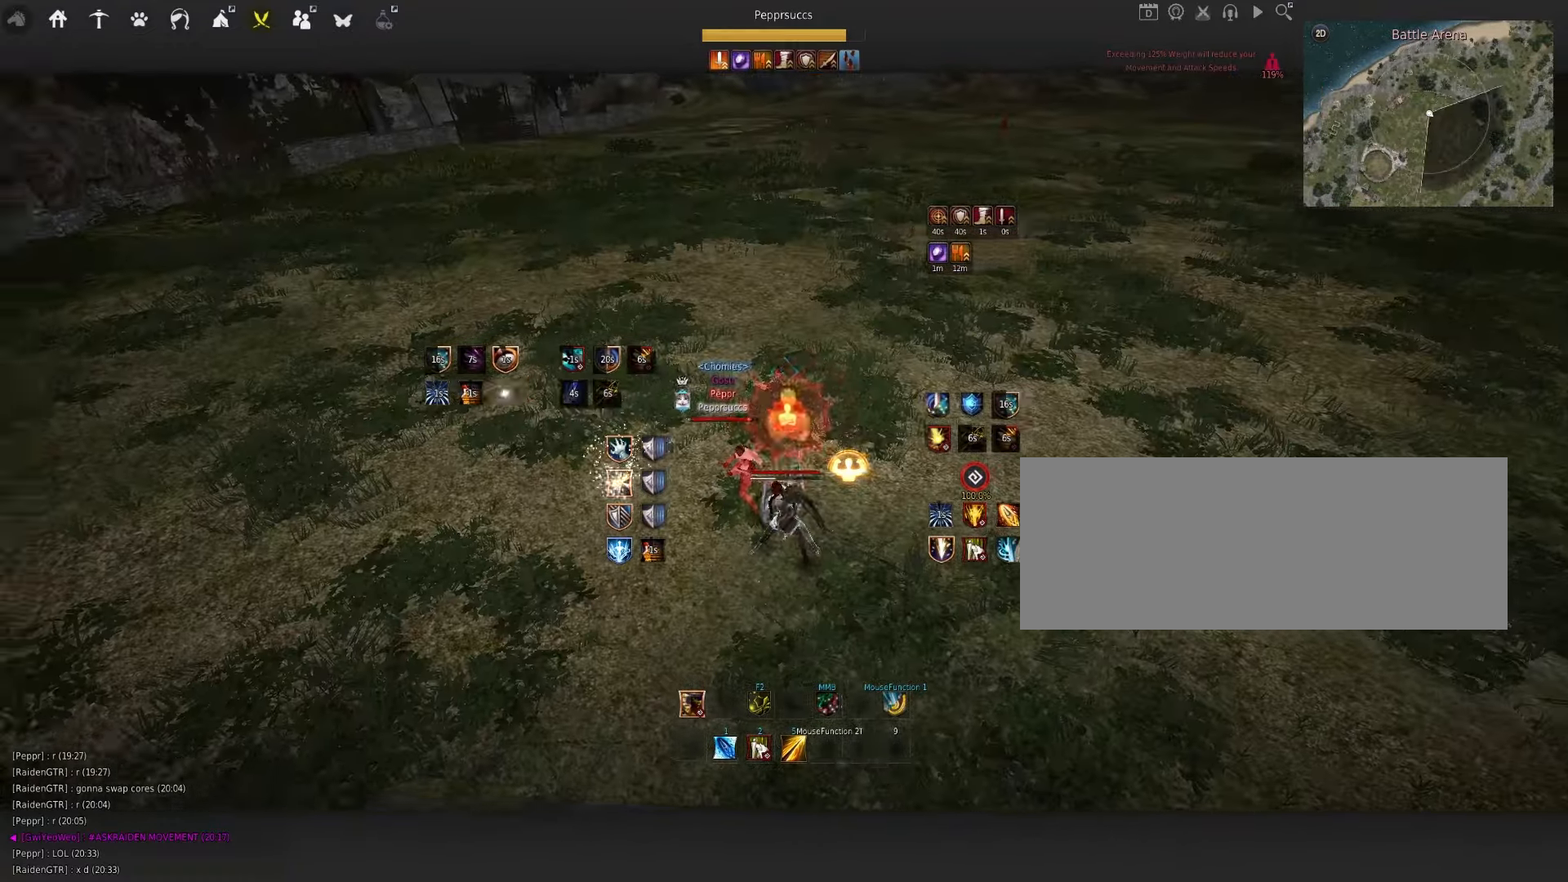
{"keys": ["s"], "mouse": ["left"], "events": []}
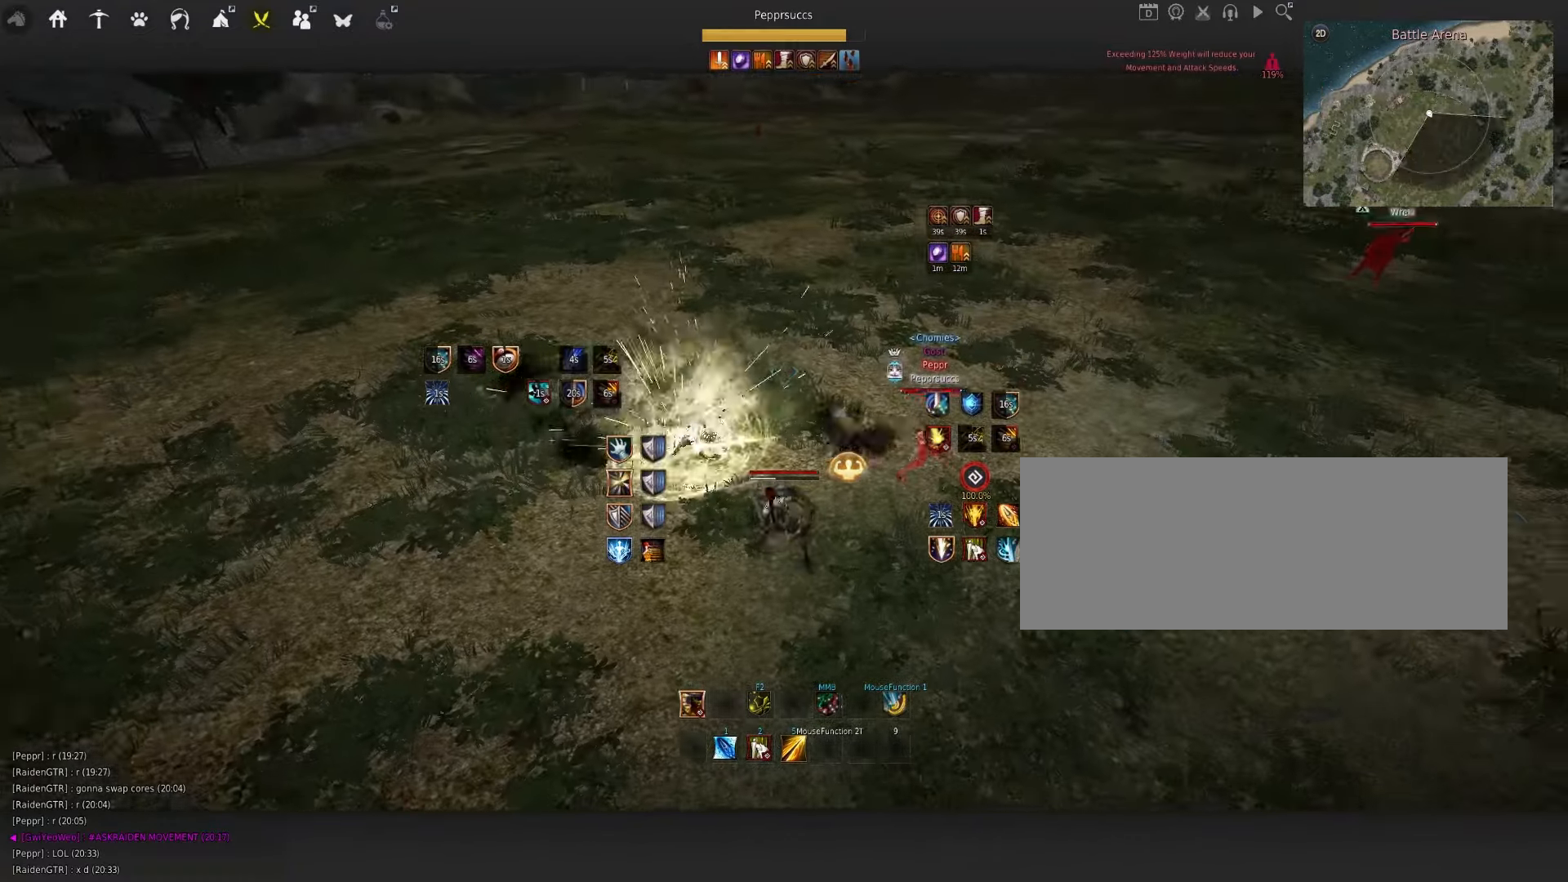
{"keys": ["q"], "mouse": [], "events": [[317, "mouse_left", "up"], [317, "s", "up"], [466, "q", "down"]]}
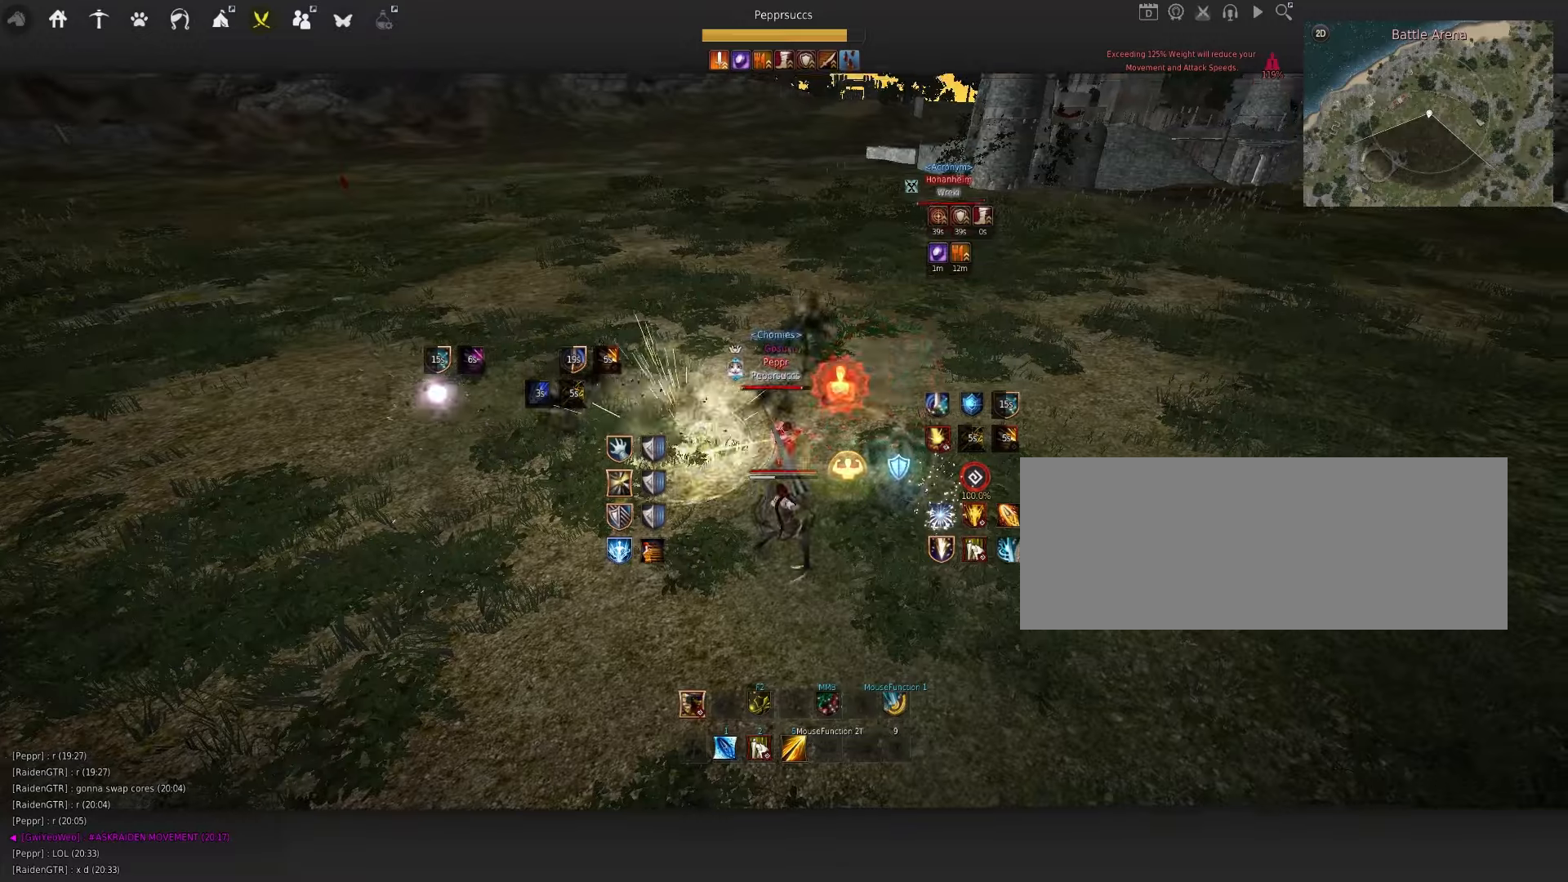
{"keys": ["q"], "mouse": [], "events": [[83, "q", "up"], [166, "e", "down"], [233, "e", "up"], [500, "q", "down"]]}
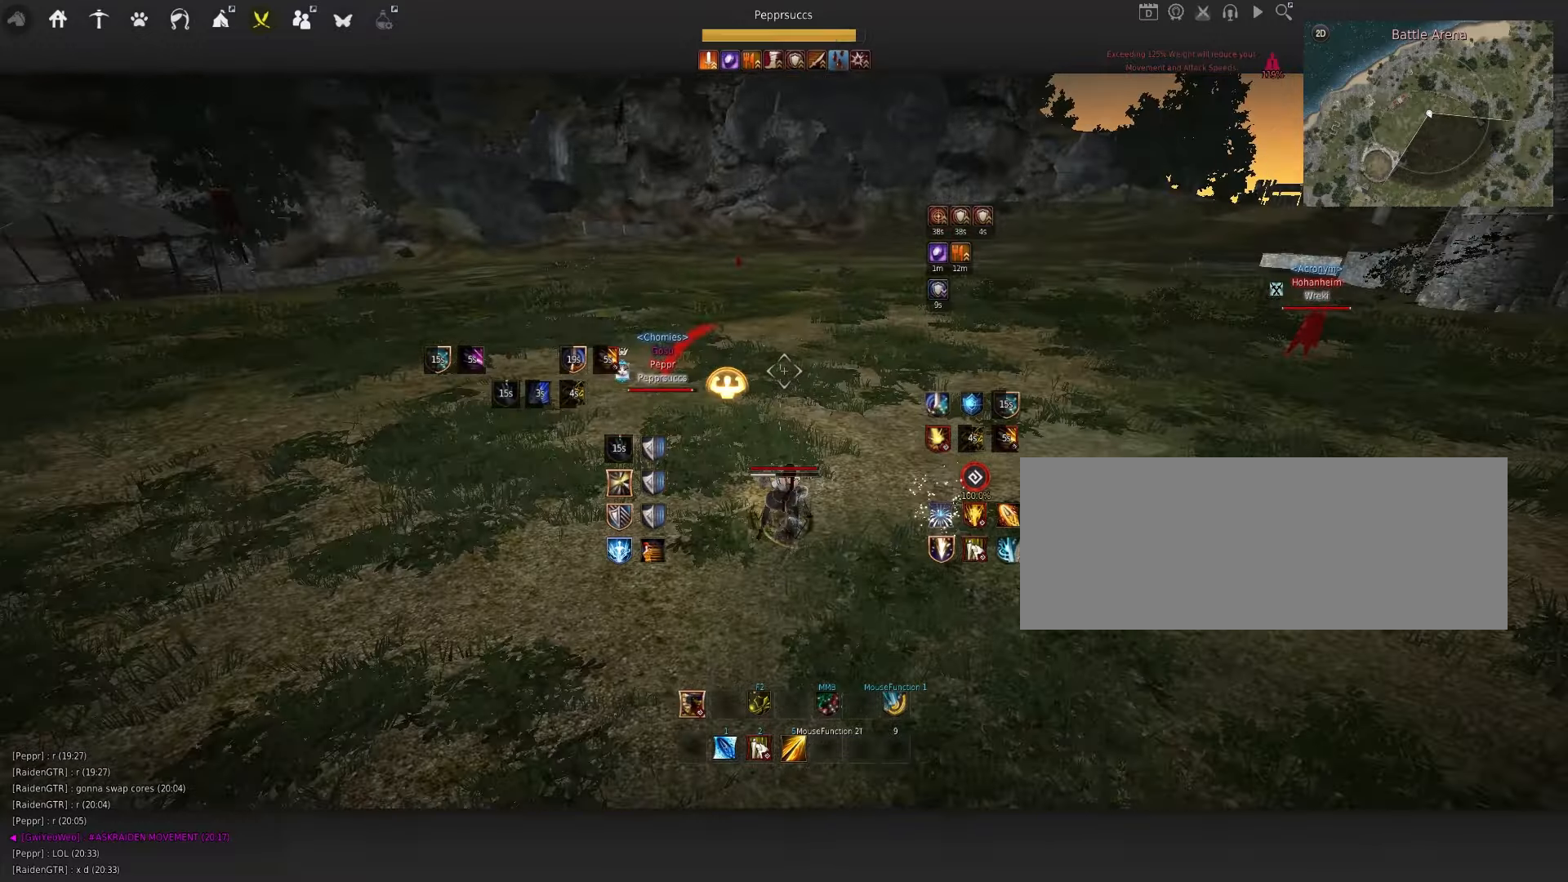
{"keys": ["d", "q"], "mouse": [], "events": [[383, "d", "down"]]}
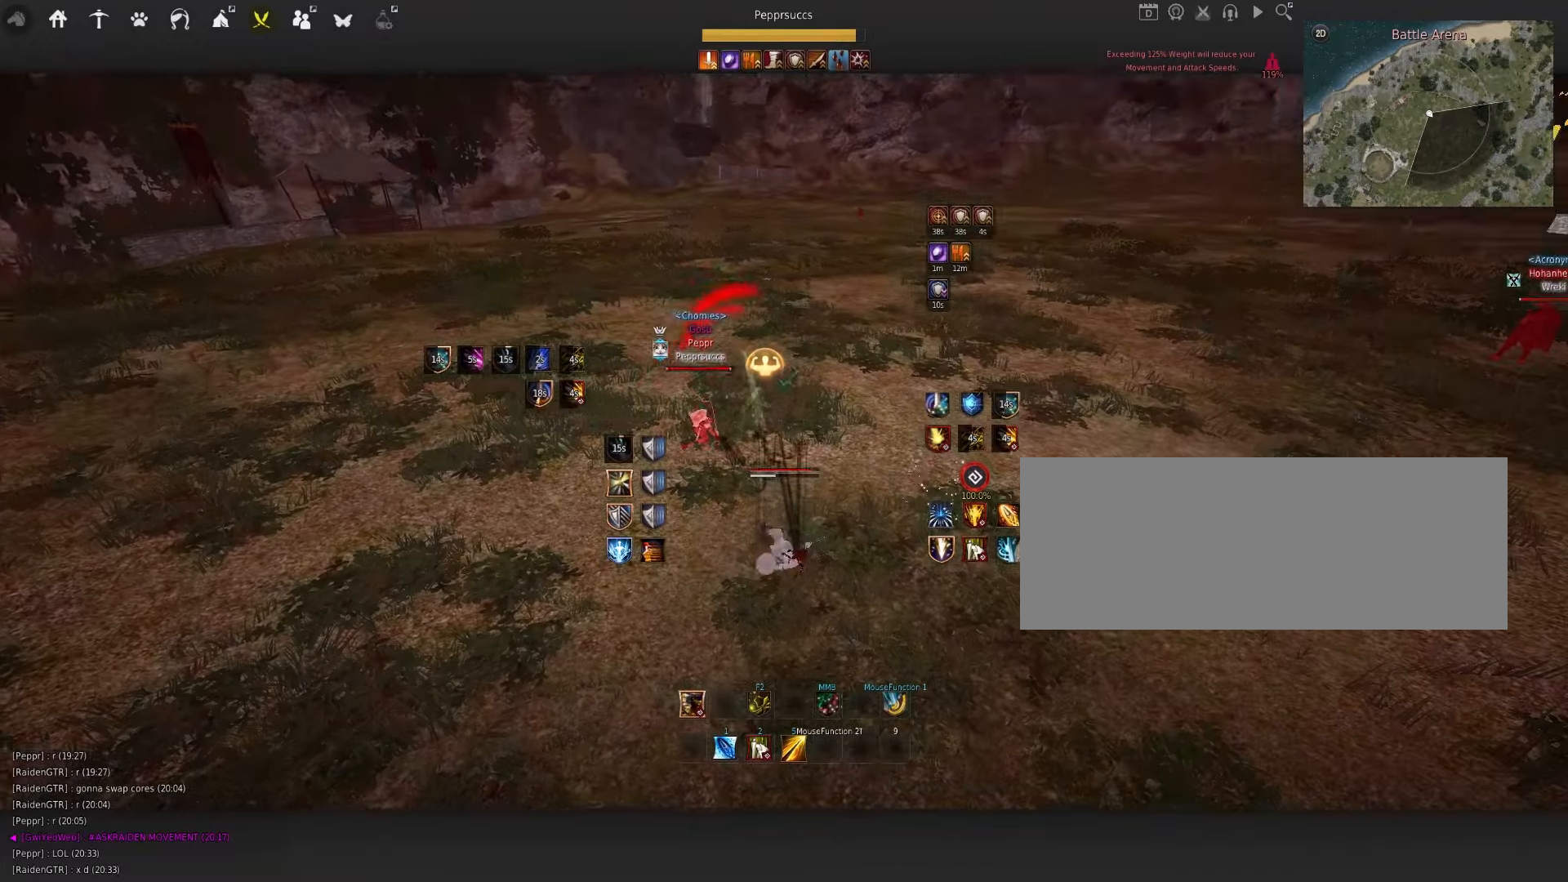
{"keys": ["d", "q"], "mouse": ["left", "right"], "events": [[16, "mouse_left", "down"], [33, "mouse_right", "down"]]}
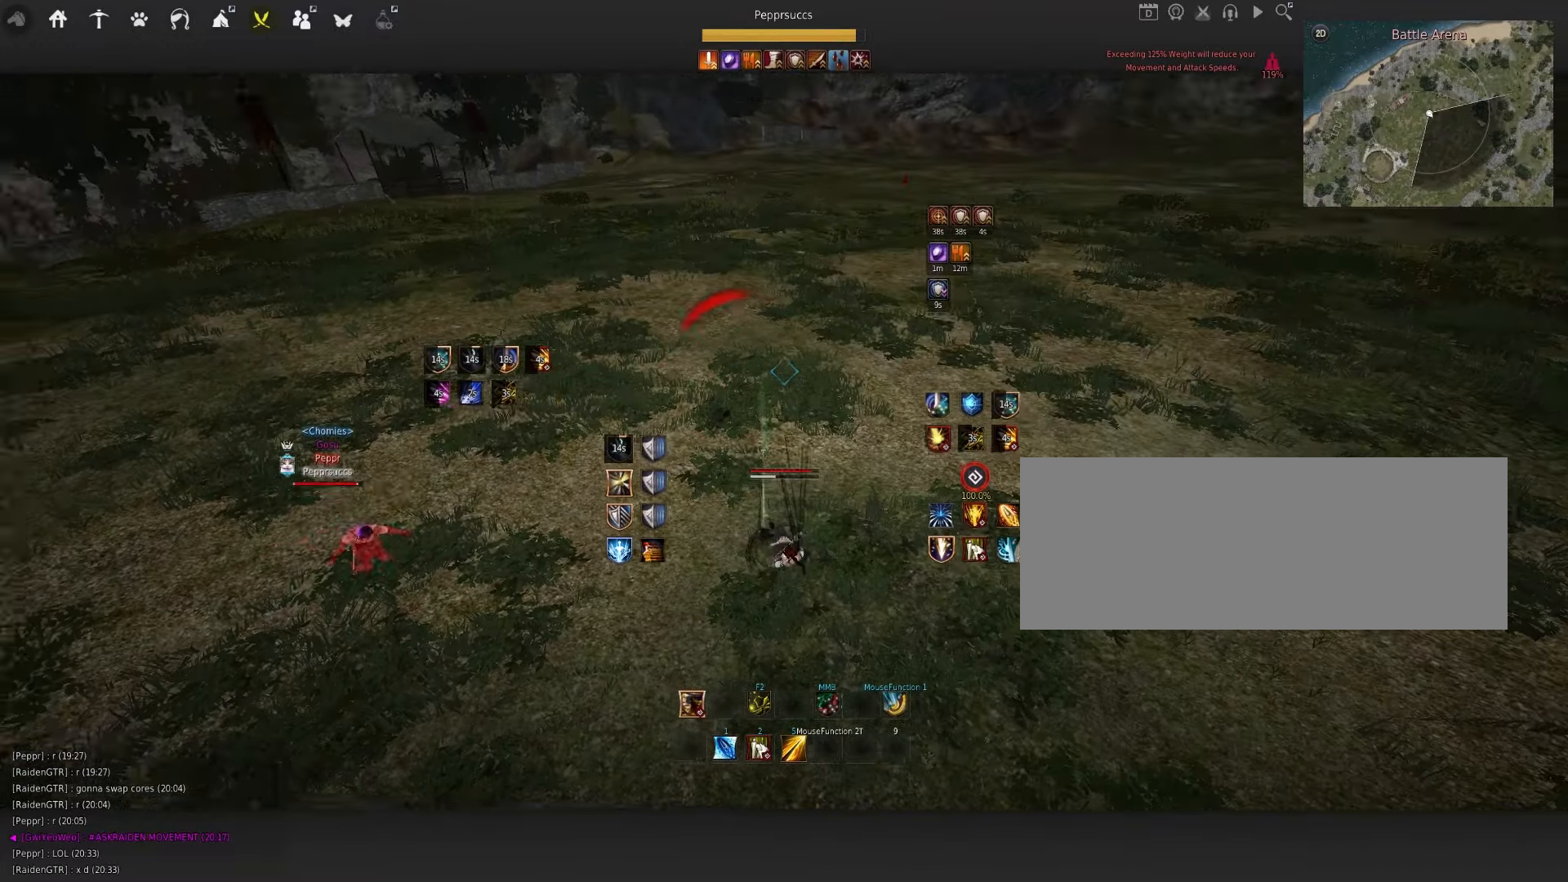
{"keys": ["d", "q"], "mouse": [], "events": [[16, "mouse_left", "up"], [33, "mouse_right", "up"], [266, "mouse_left", "down"], [266, "mouse_right", "down"], [450, "mouse_left", "up"], [450, "mouse_right", "up"]]}
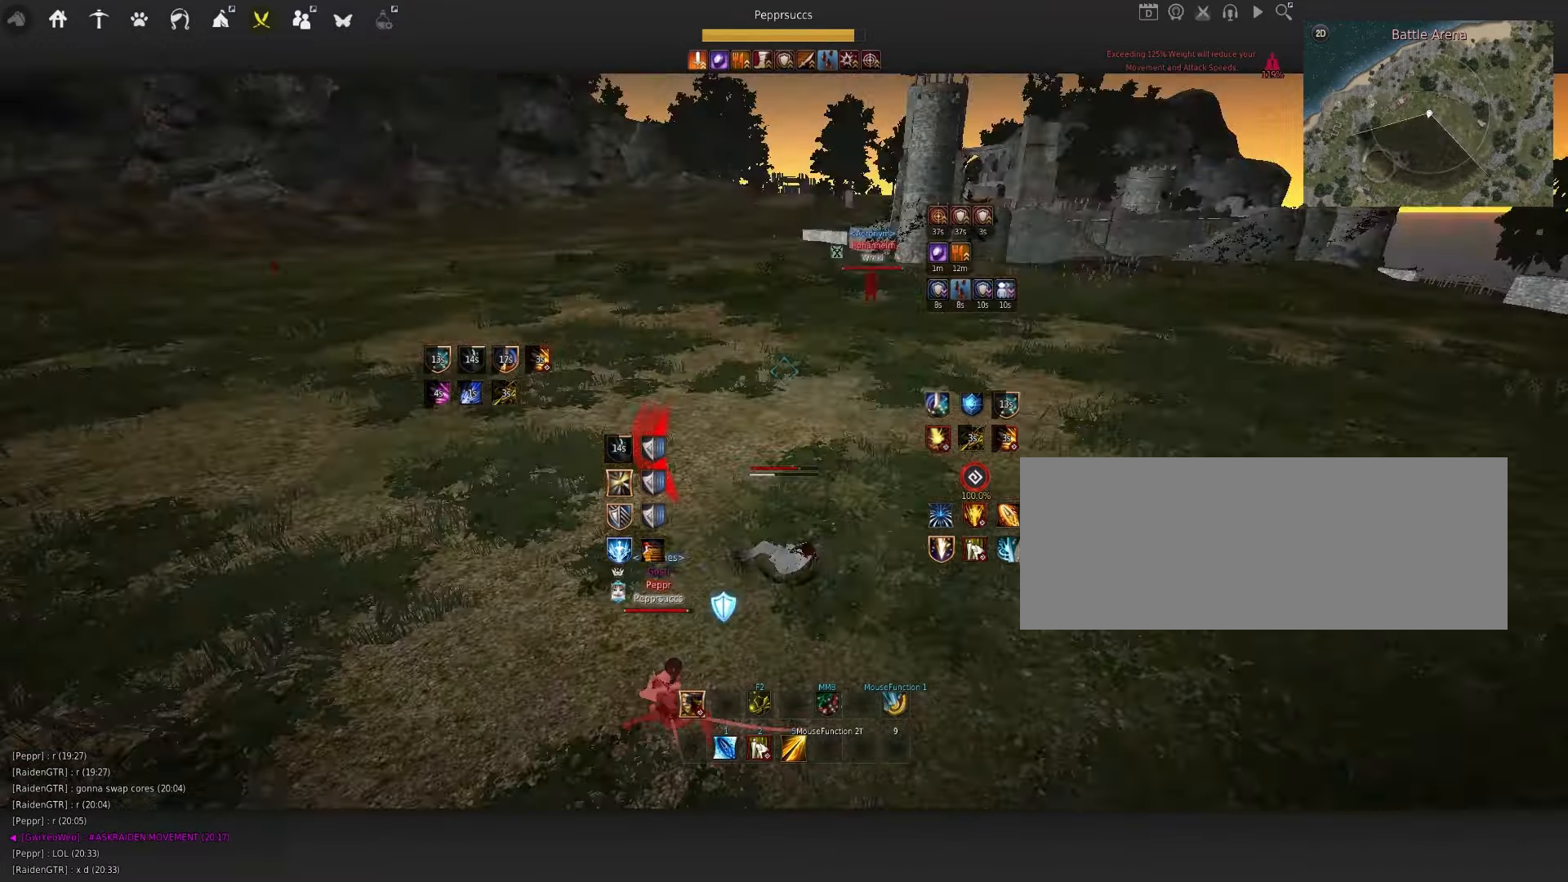
{"keys": ["d", "q"], "mouse": [], "events": []}
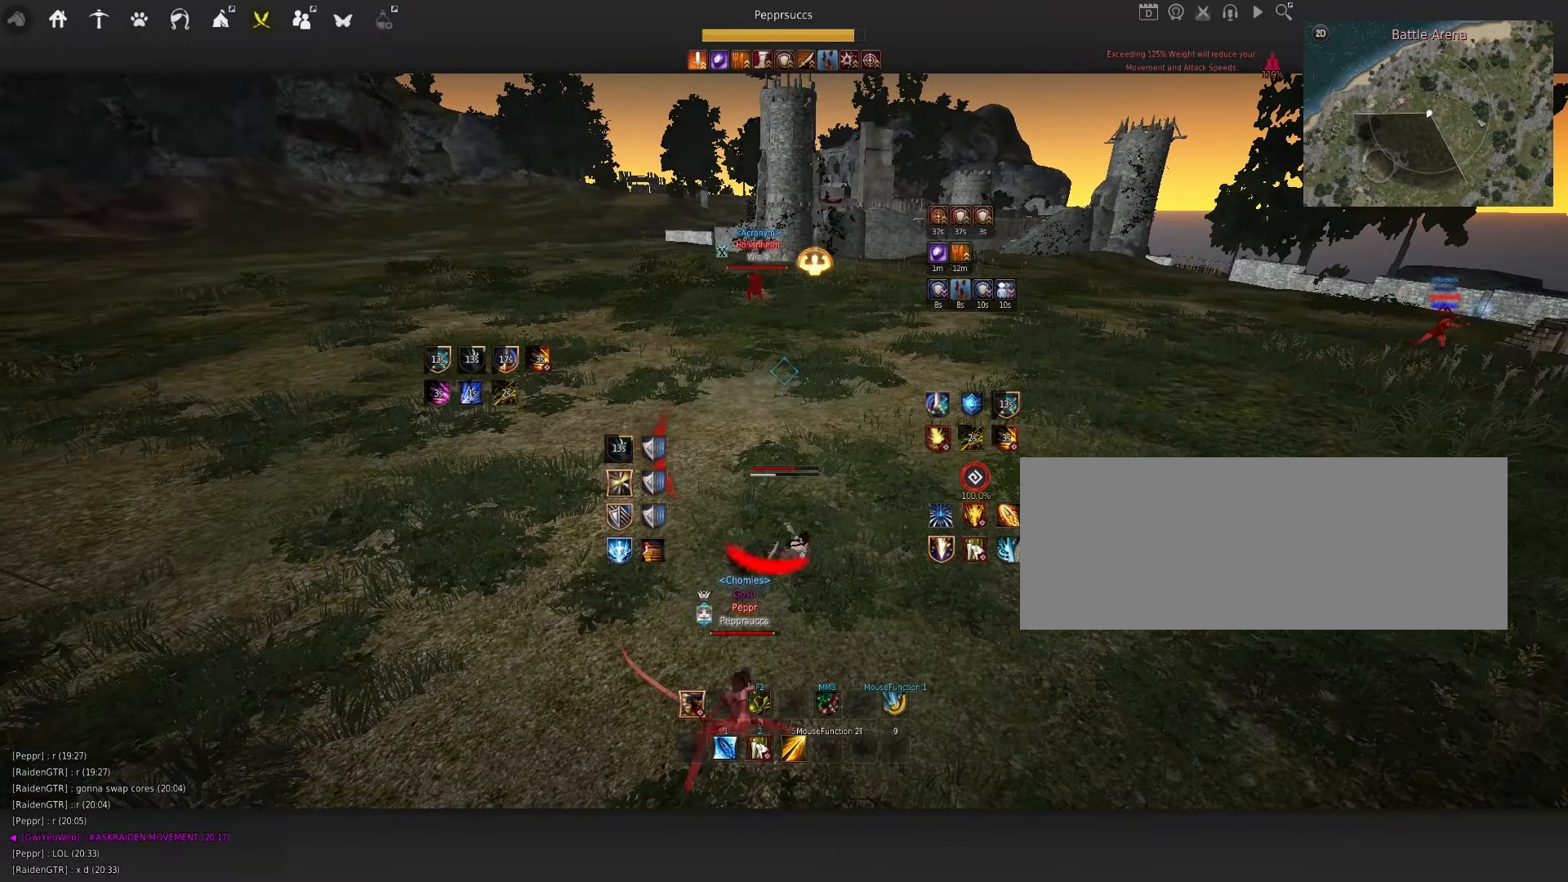
{"keys": ["d", "q"], "mouse": [], "events": []}
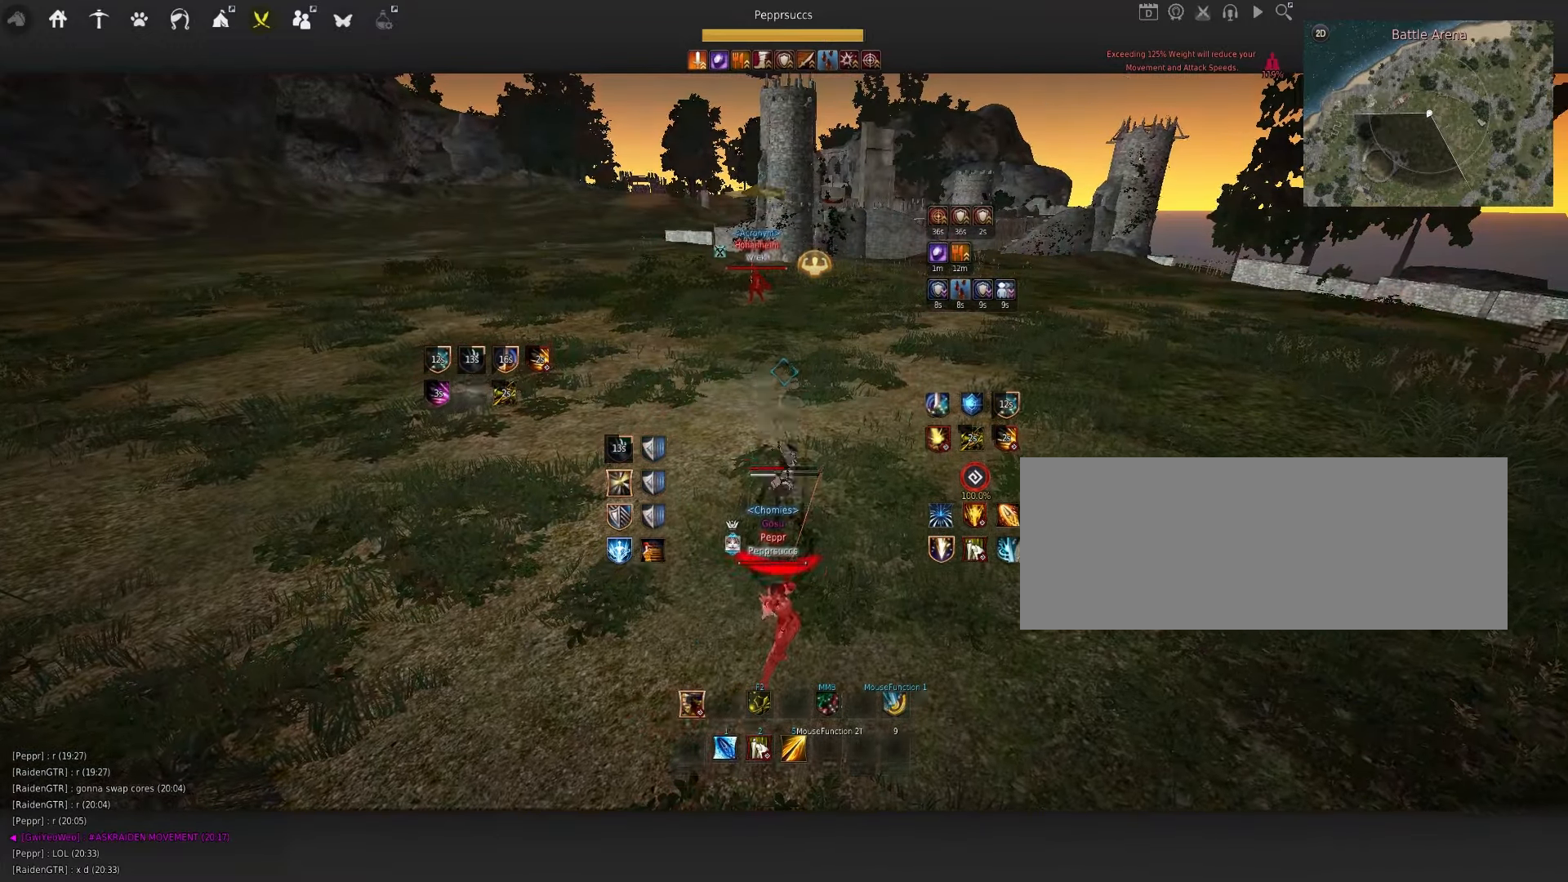
{"keys": ["d", "q"], "mouse": ["left", "right"], "events": [[300, "mouse_left", "down"], [333, "mouse_right", "down"]]}
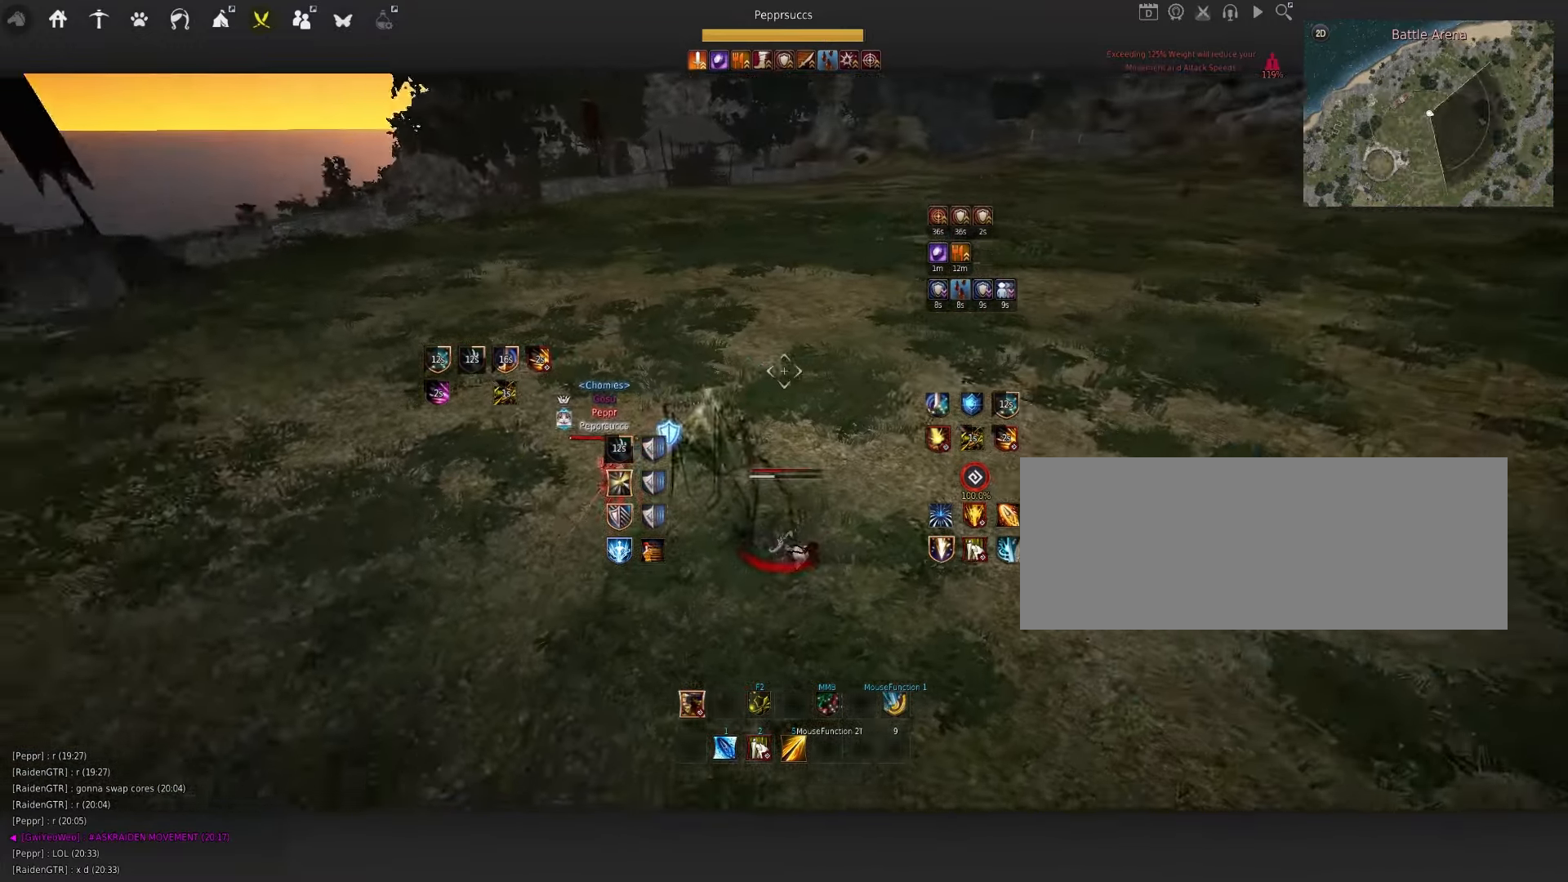
{"keys": ["d", "q"], "mouse": ["left"], "events": [[216, "mouse_right", "up"], [250, "mouse_left", "up"], [500, "mouse_left", "down"]]}
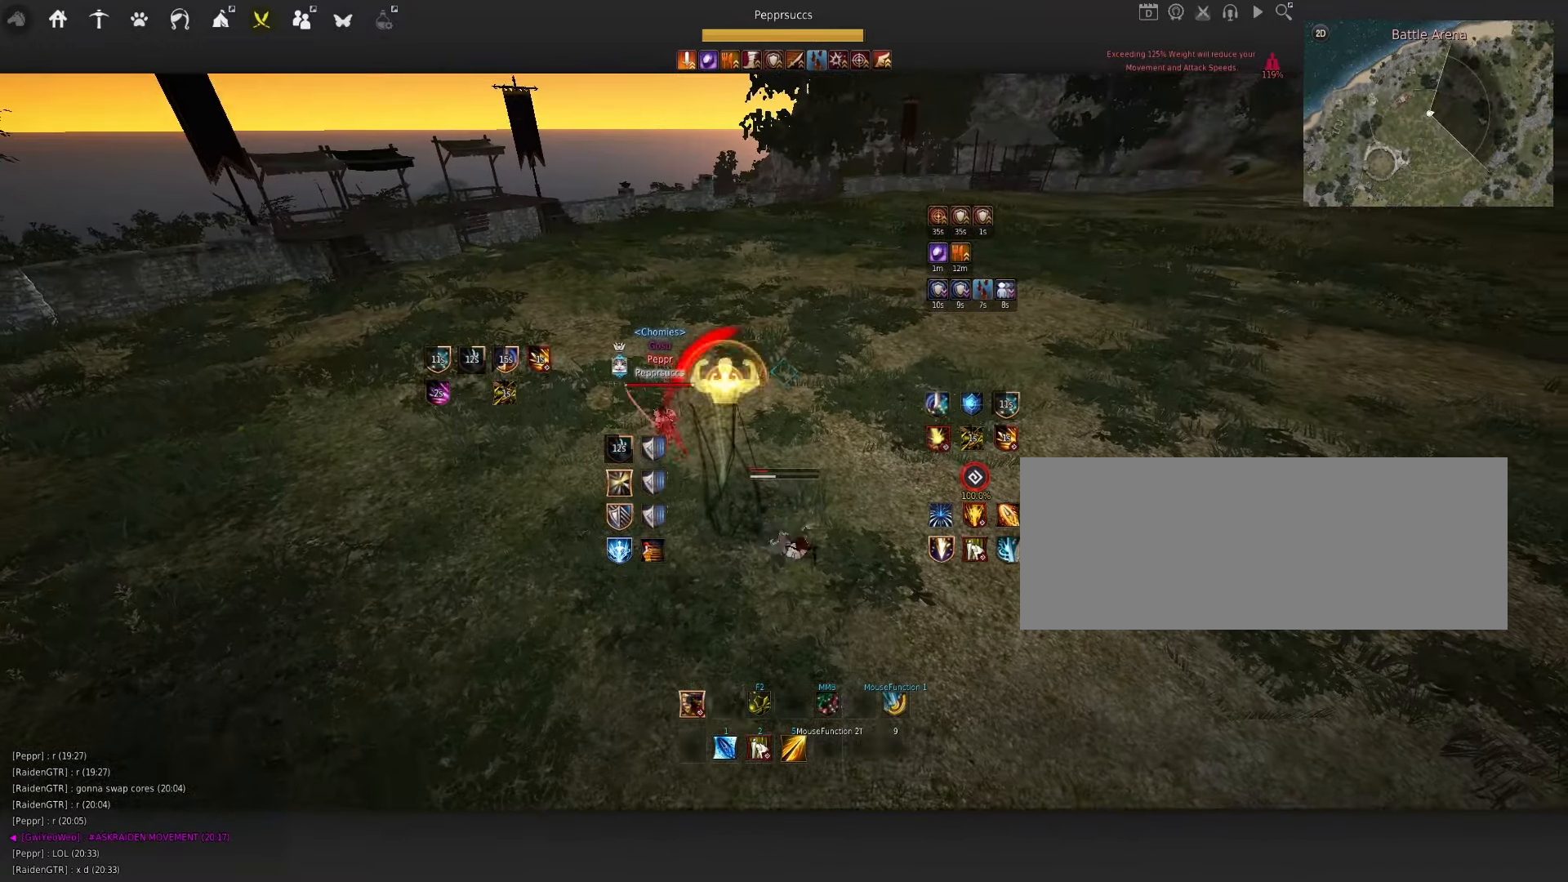
{"keys": ["d", "q"], "mouse": ["left"], "events": [[16, "mouse_right", "down"], [183, "mouse_left", "up"], [216, "mouse_right", "up"], [483, "mouse_left", "down"]]}
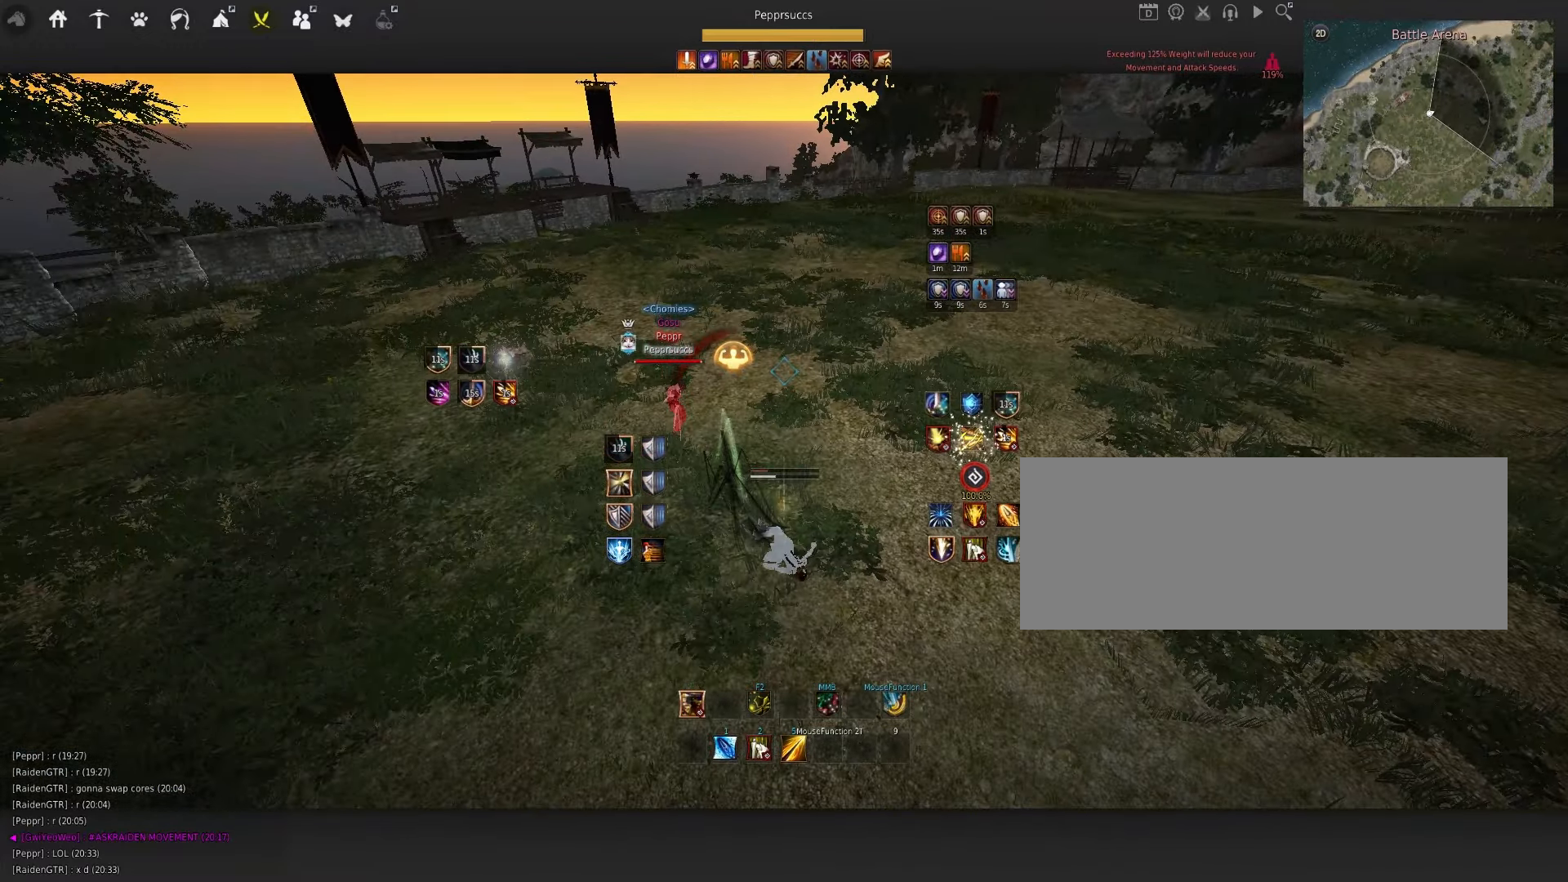
{"keys": ["d", "q"], "mouse": [], "events": [[133, "mouse_left", "up"]]}
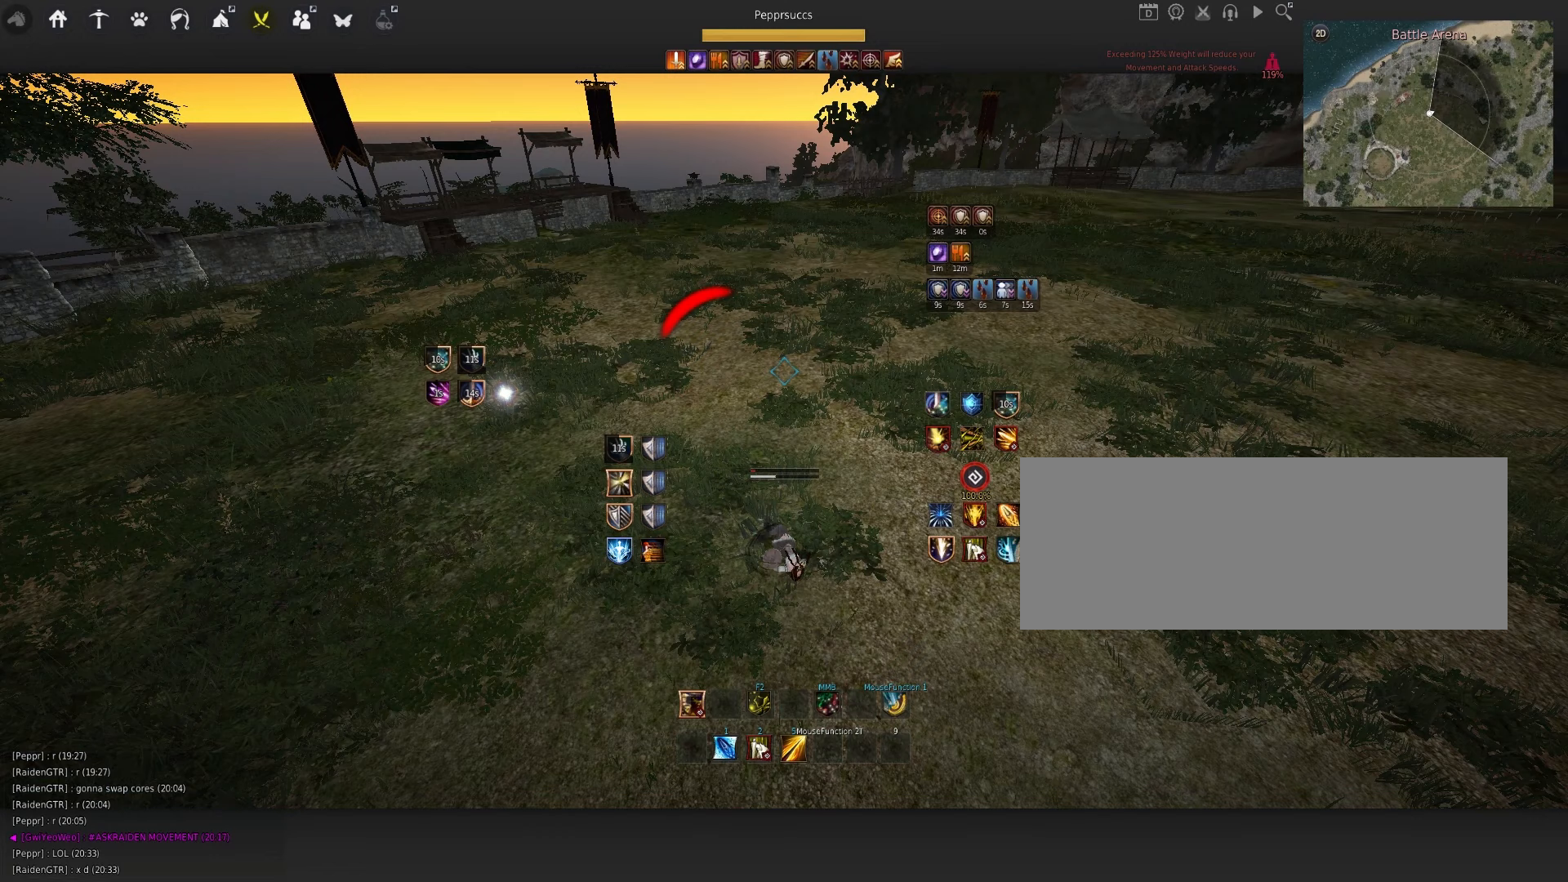
{"keys": ["d", "q"], "mouse": [], "events": []}
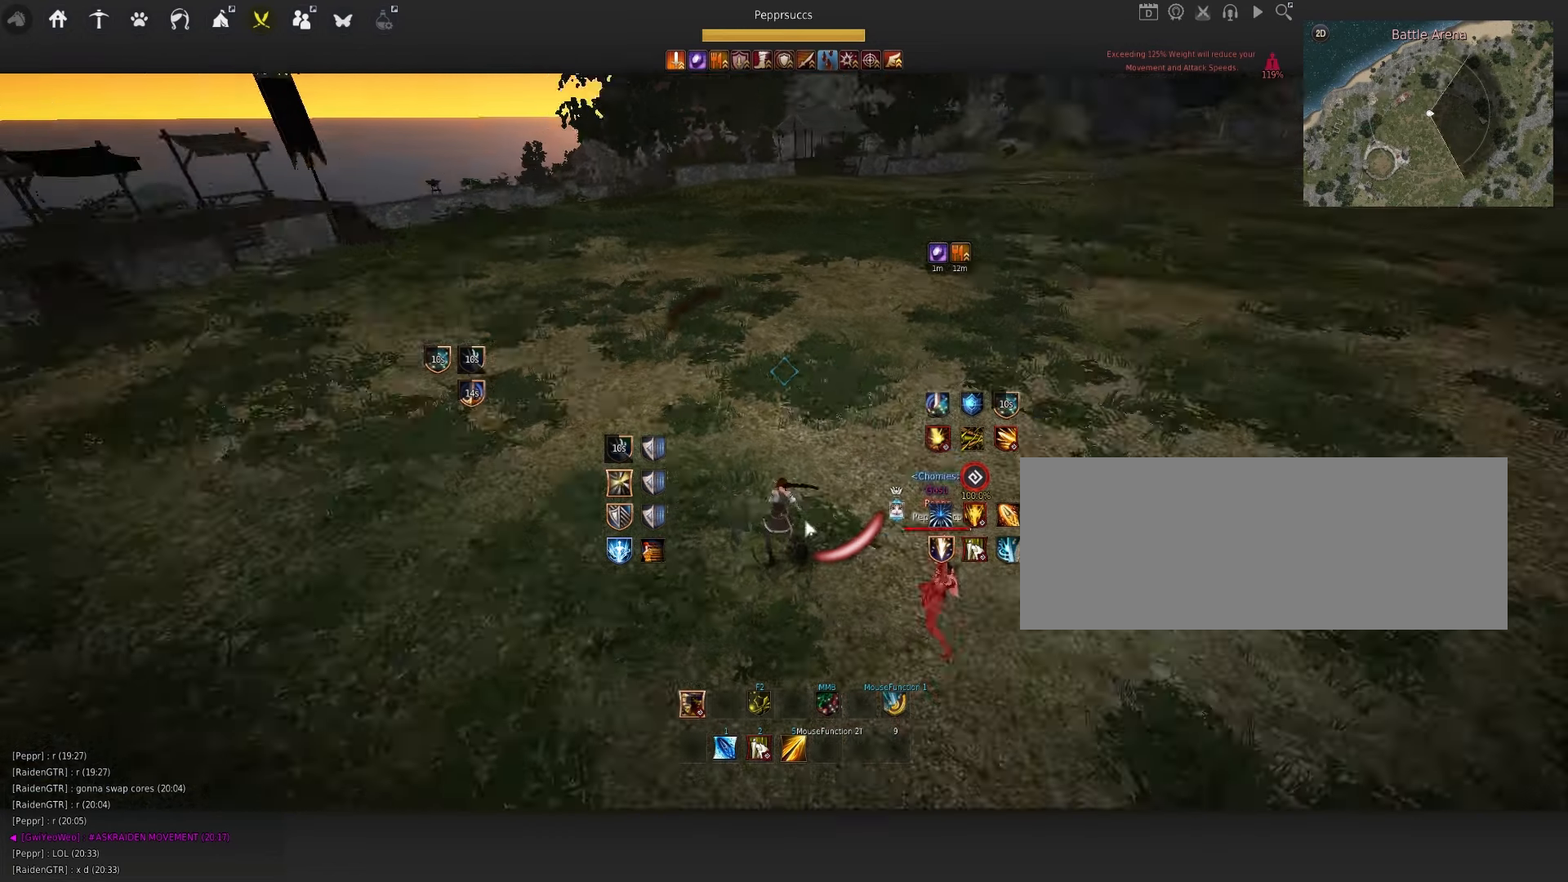
{"keys": [], "mouse": [], "events": [[217, "d", "up"], [267, "q", "up"]]}
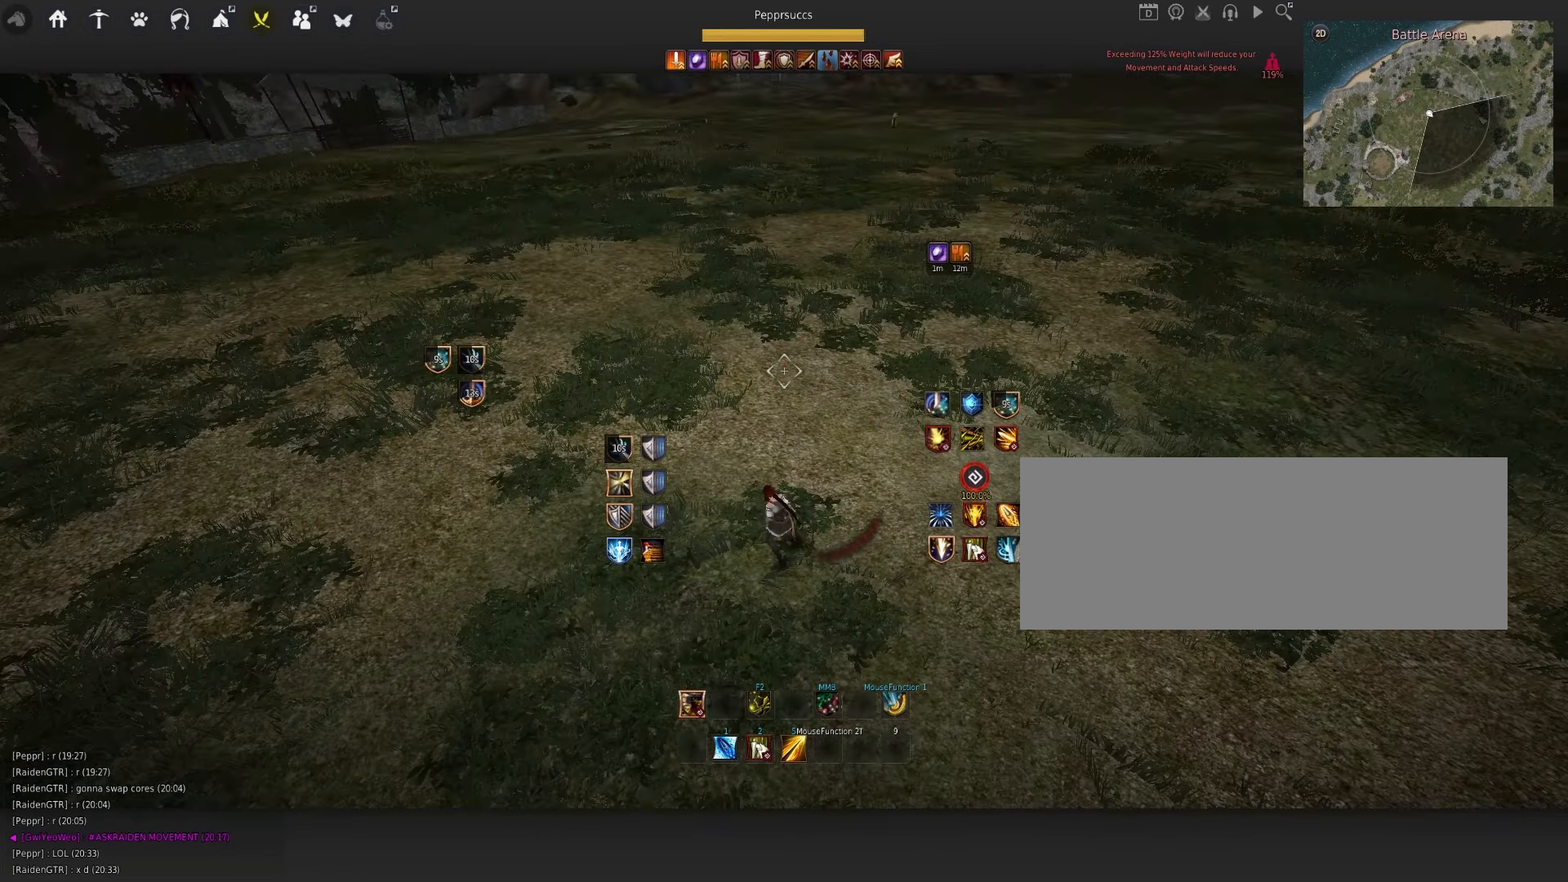
{"keys": [], "mouse": [], "events": []}
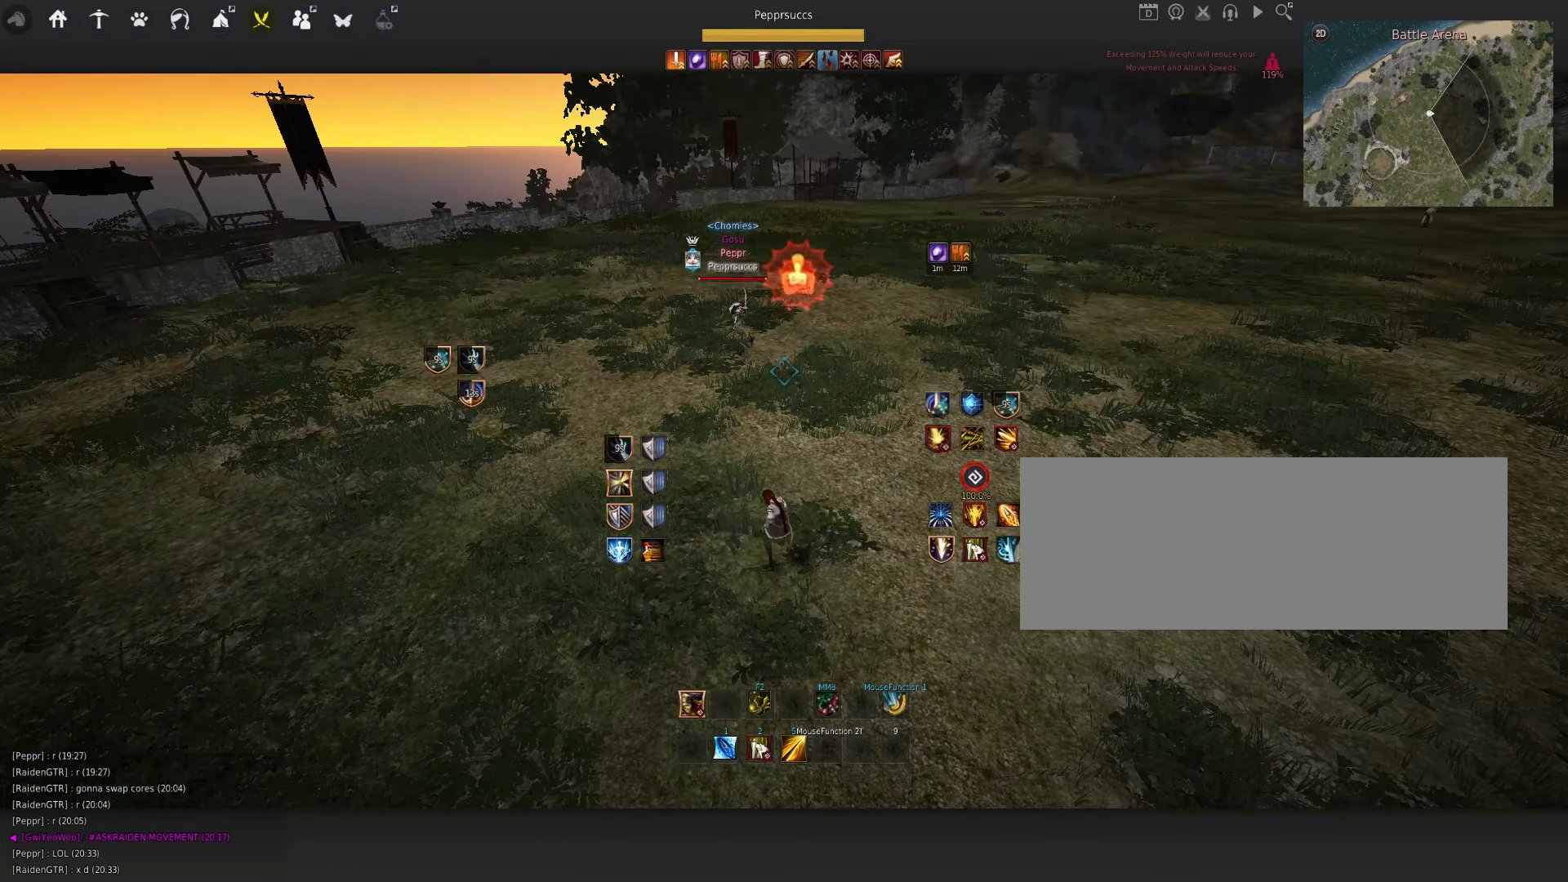
{"keys": [], "mouse": [], "events": []}
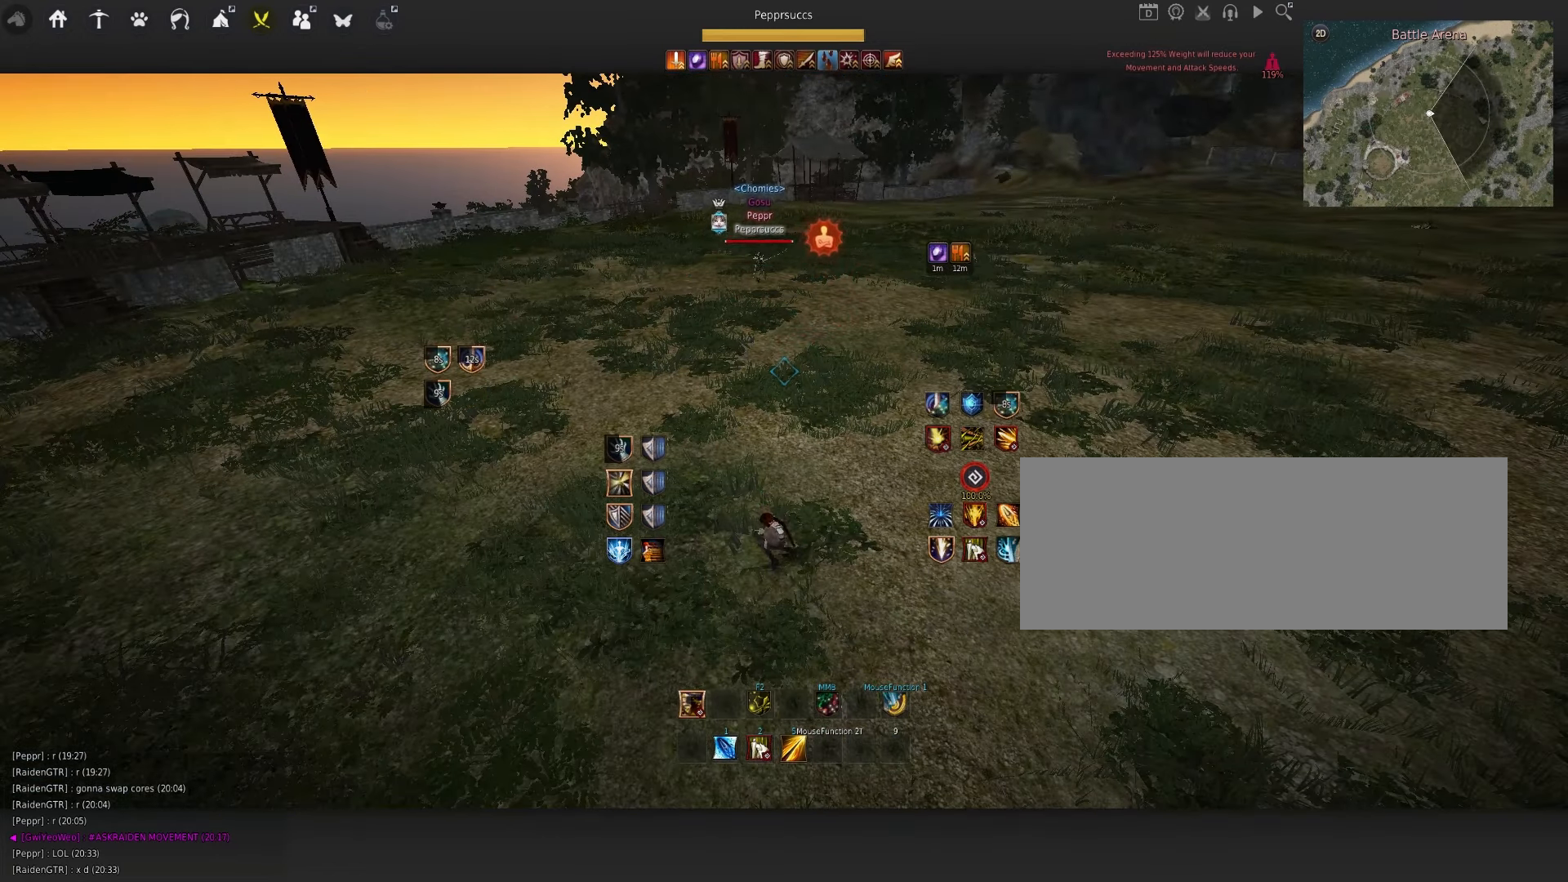
{"keys": [], "mouse": [], "events": []}